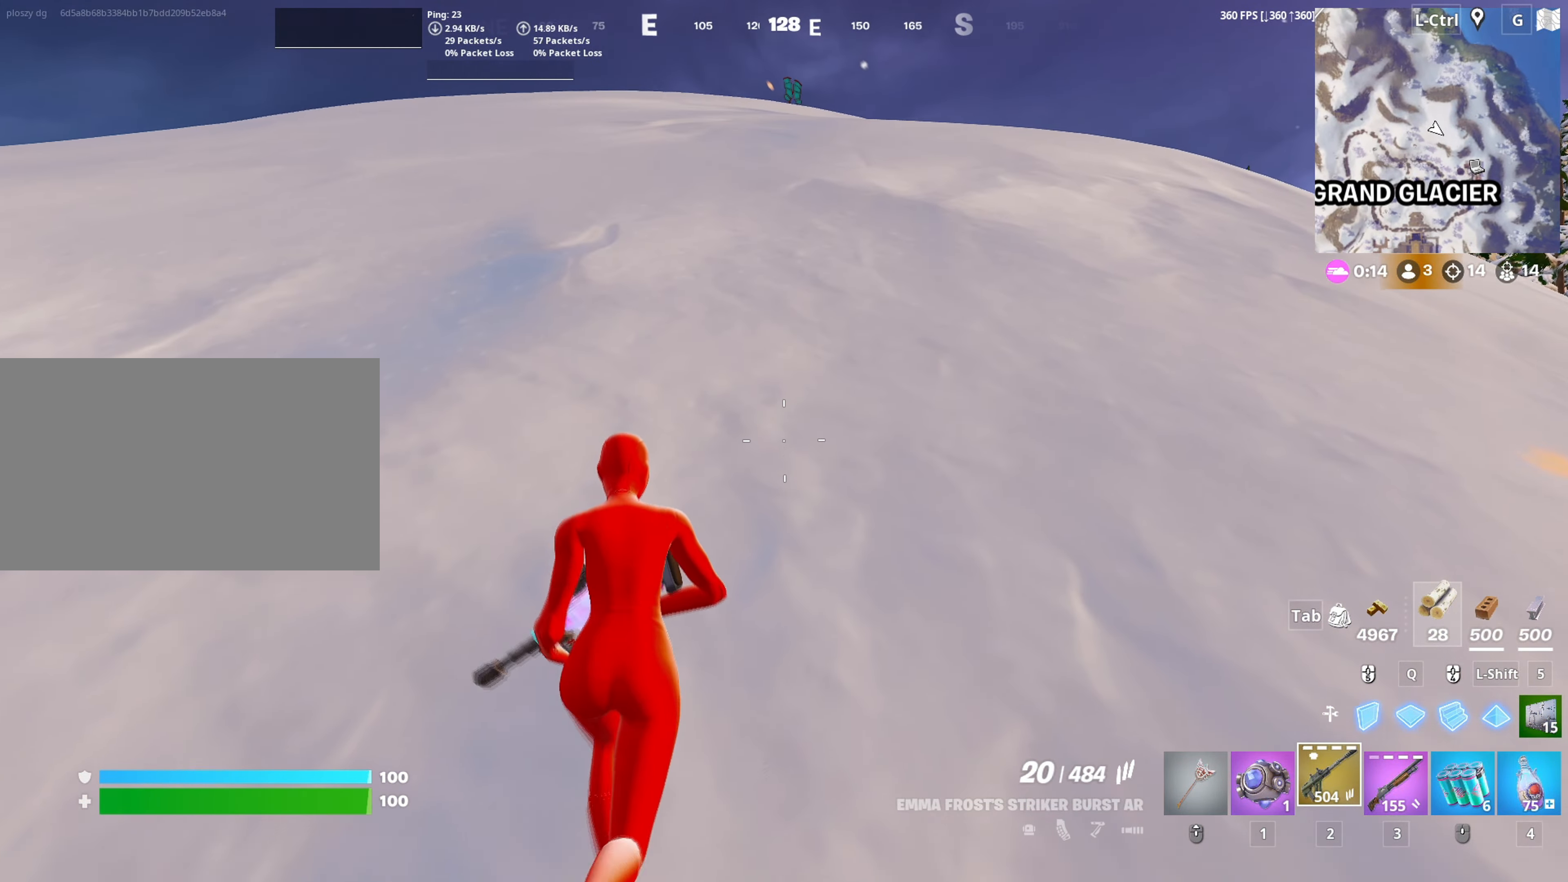
Gameplay with keyboard and mouse; each line is a JSON object with the keys and mouse buttons held at the frame after it. "events" lists presses ("down") and releases ("up") of "1", "2", "3", "4", "5", "a", "alt", "c", "caps_lock", "ctrl", "d", "e", "f", "g", "q", "r", "s", "shift", "space", "t", "tab", "v", "w", "x", "z", "mouse_left", "mouse_wheel" and "mouse_right" between this image and that frame as [ms after this image, input, new state], when the widget could be followed in between. "mouse_left", "mouse_wheel", "mouse_right" = the "left", "wheel", "right" buttons of the "mouse" list. No other keys are recorded. "wheel" means that the mouse wheel is clicked or scrolled. "mouse_move" is the direction in which the mouse moves at that frame (one of eight, or "still"), when it could be read.
{"keys": ["w"], "mouse": [], "mouse_move": "still", "events": []}
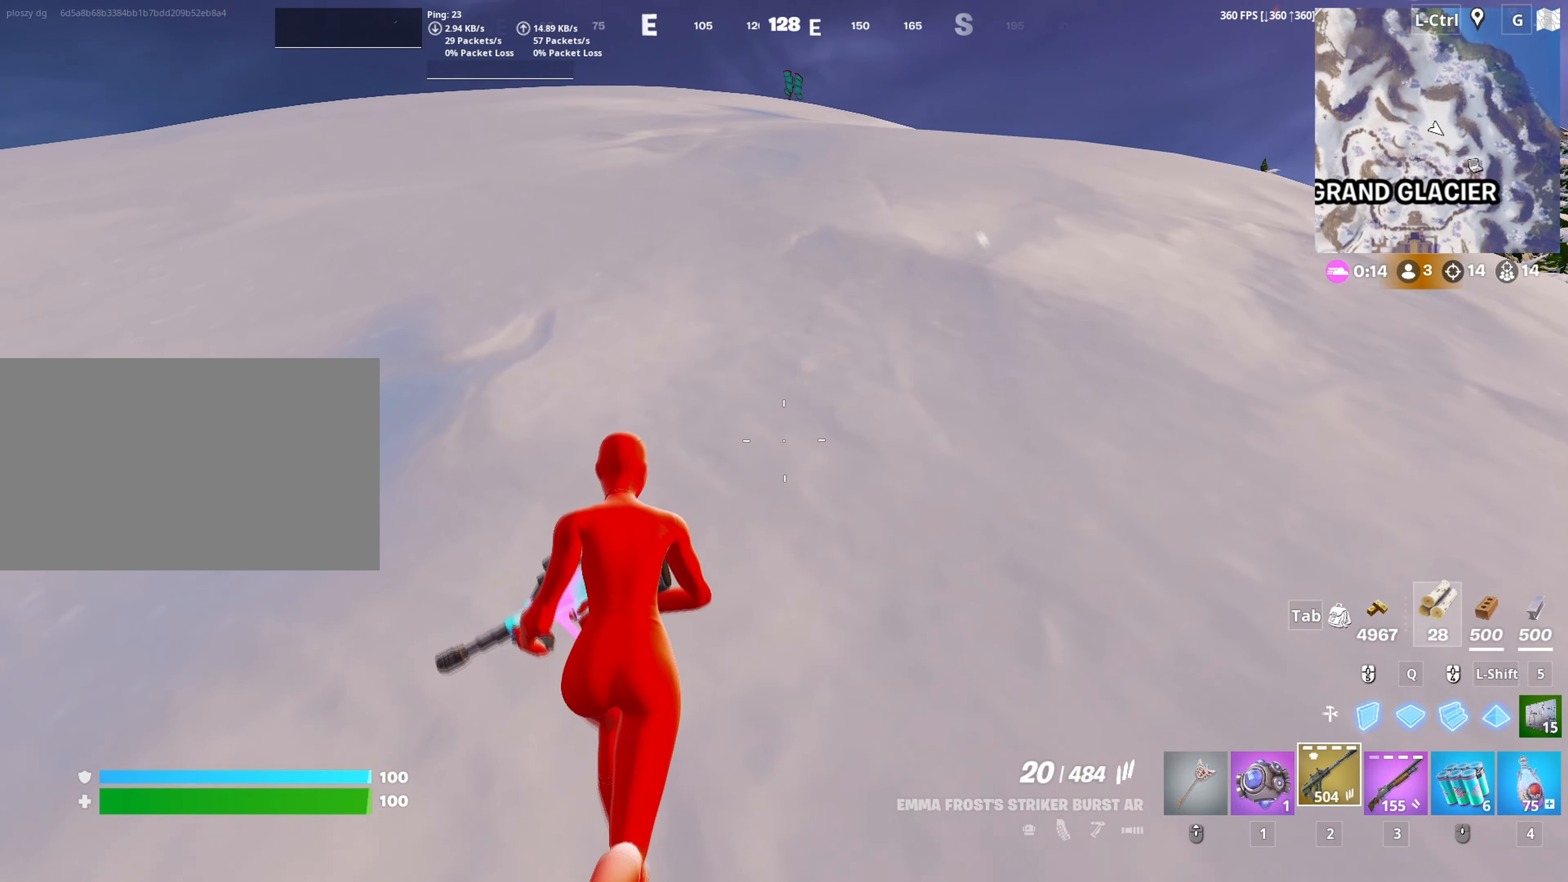
{"keys": ["v", "w"], "mouse": [], "mouse_move": "right", "events": [[467, "v", "down"]]}
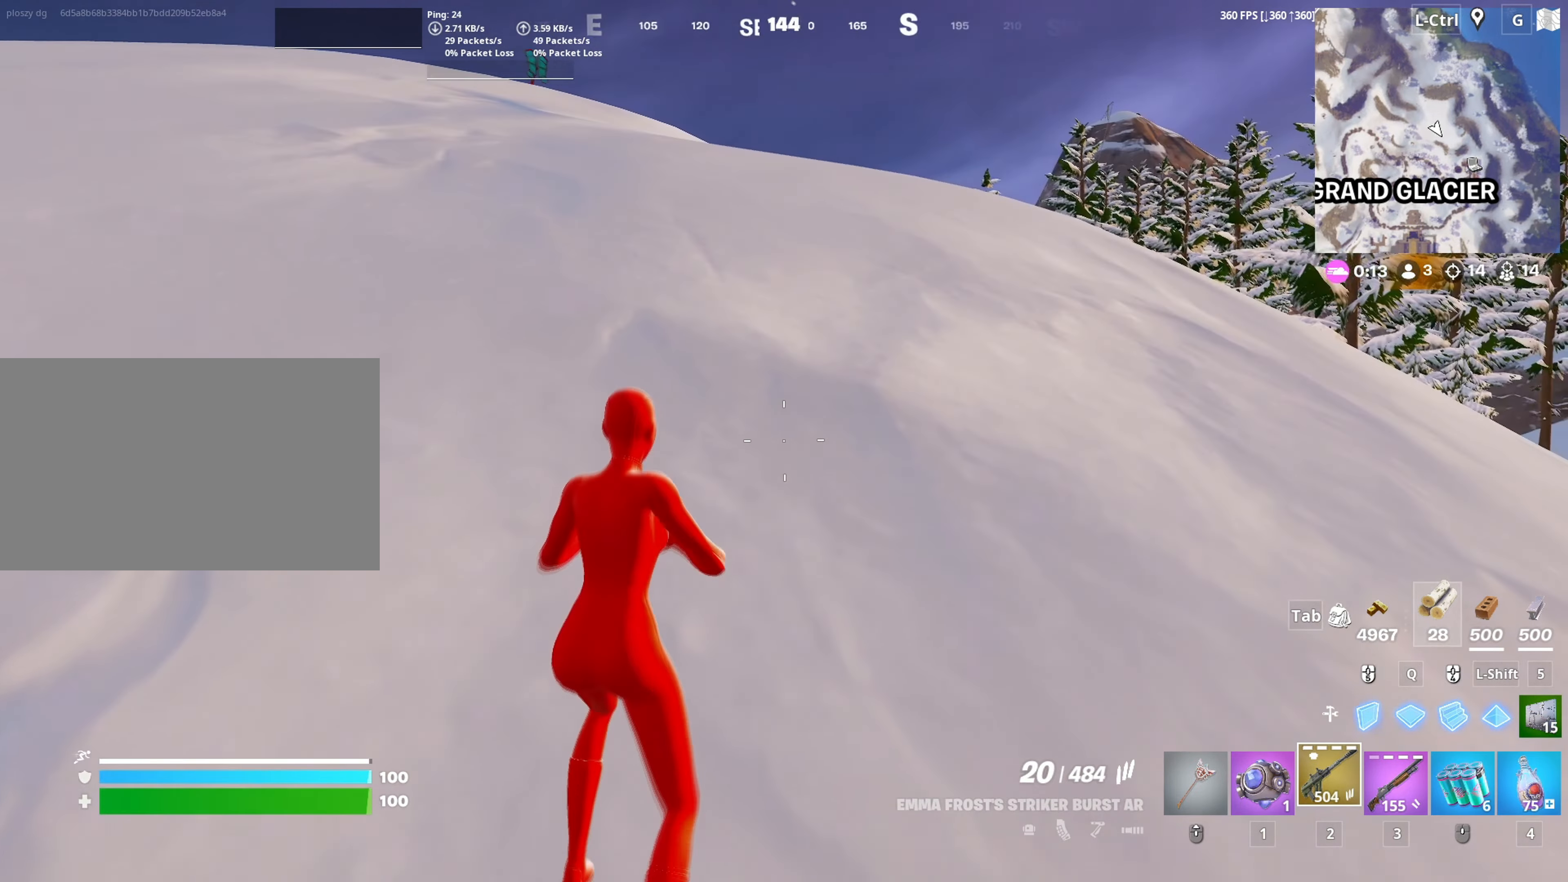
{"keys": ["w"], "mouse": [], "mouse_move": "down-right", "events": [[17, "v", "up"]]}
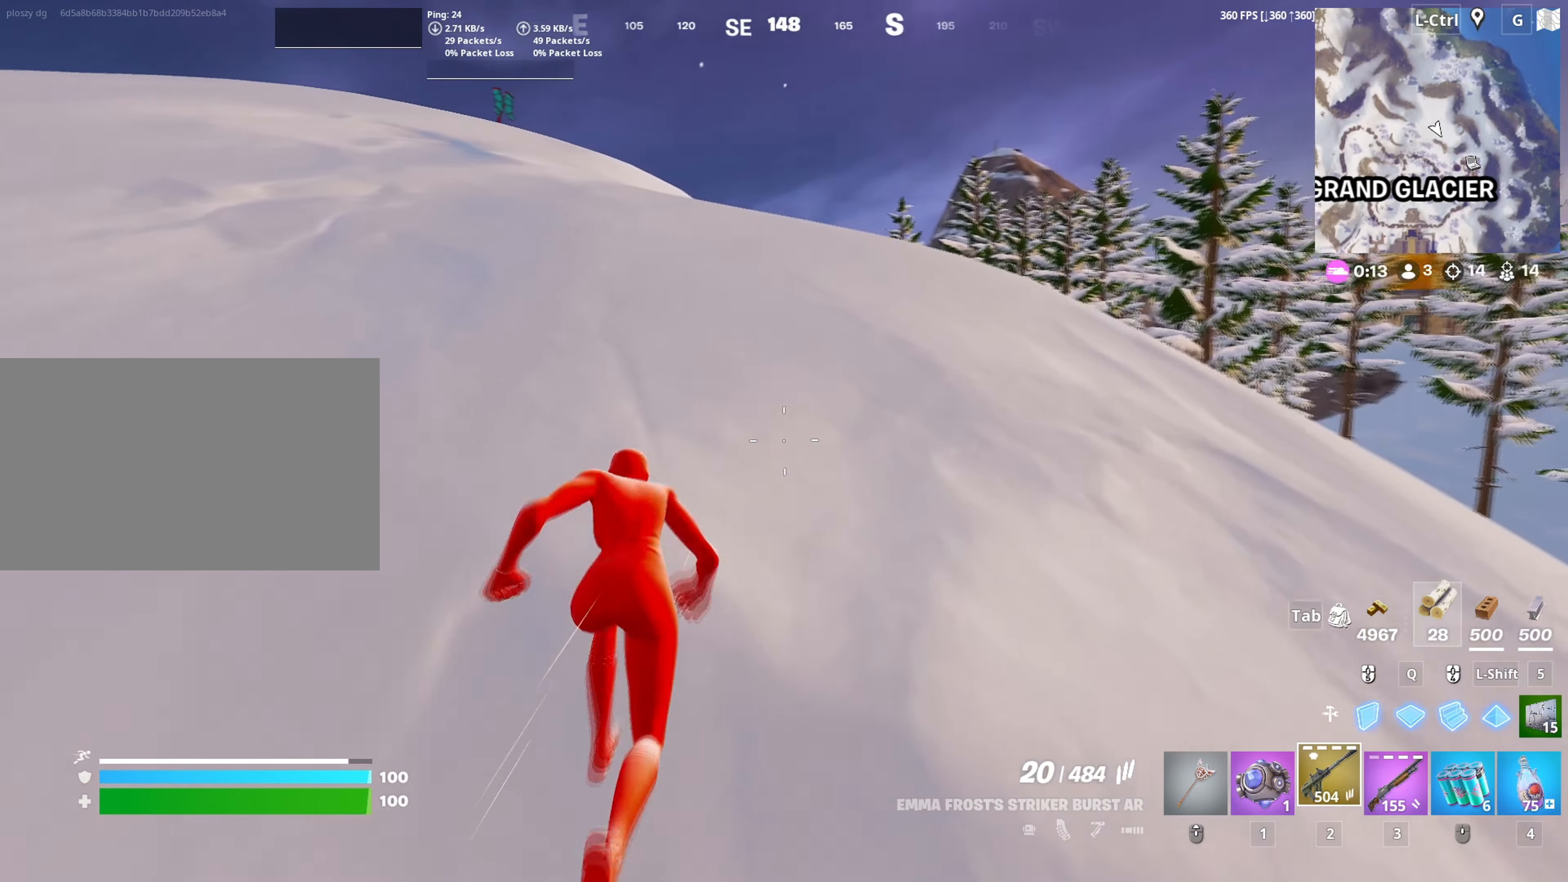
{"keys": ["w"], "mouse": [], "mouse_move": "still", "events": []}
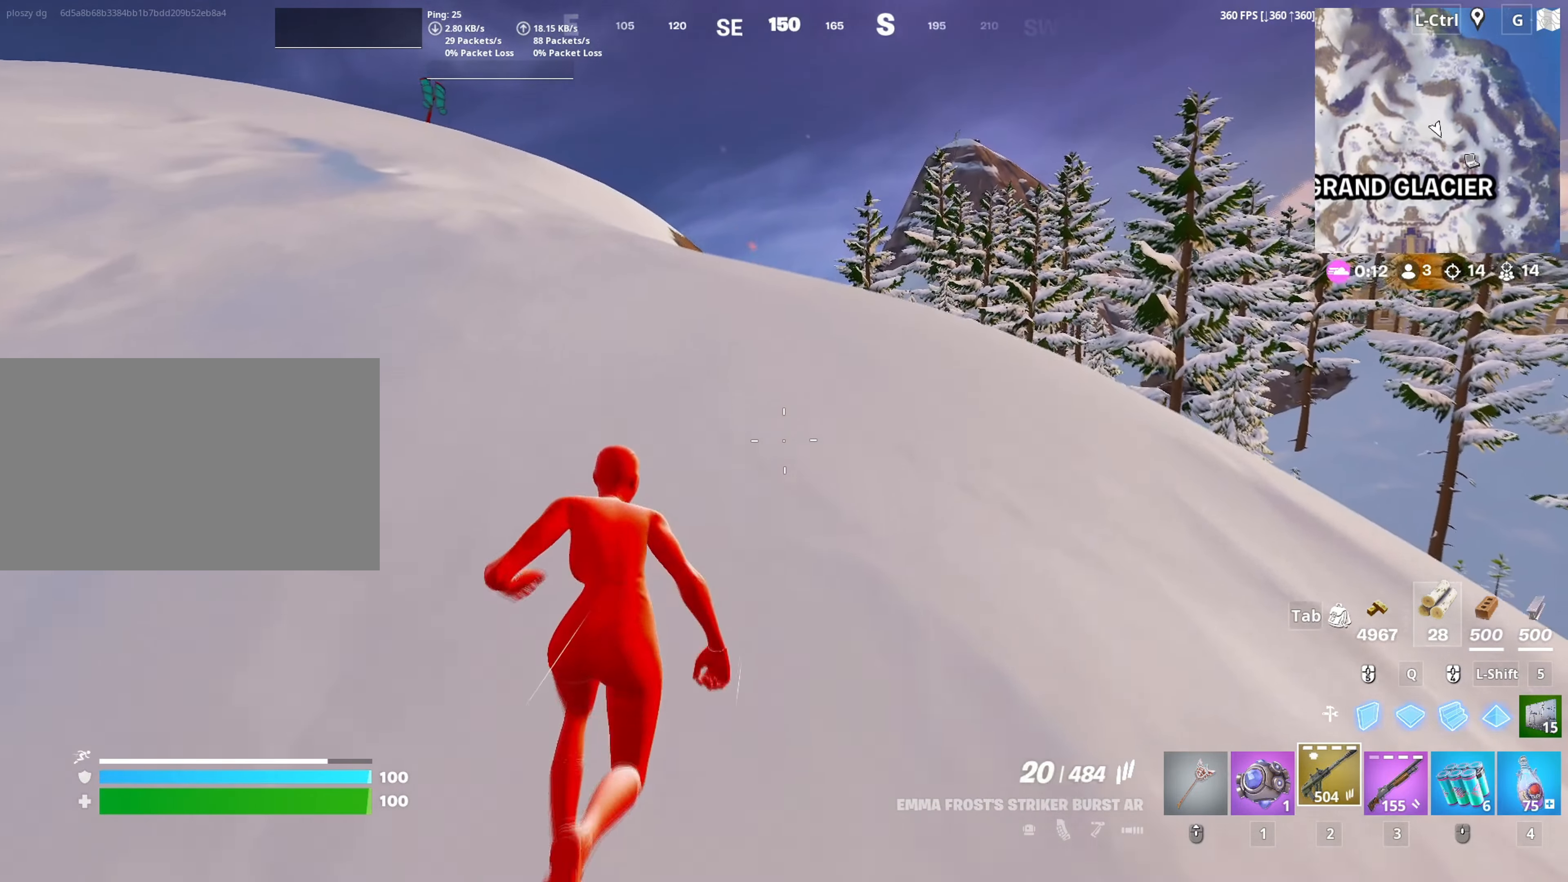
{"keys": ["a", "w"], "mouse": [], "mouse_move": "down-right", "events": [[417, "a", "down"]]}
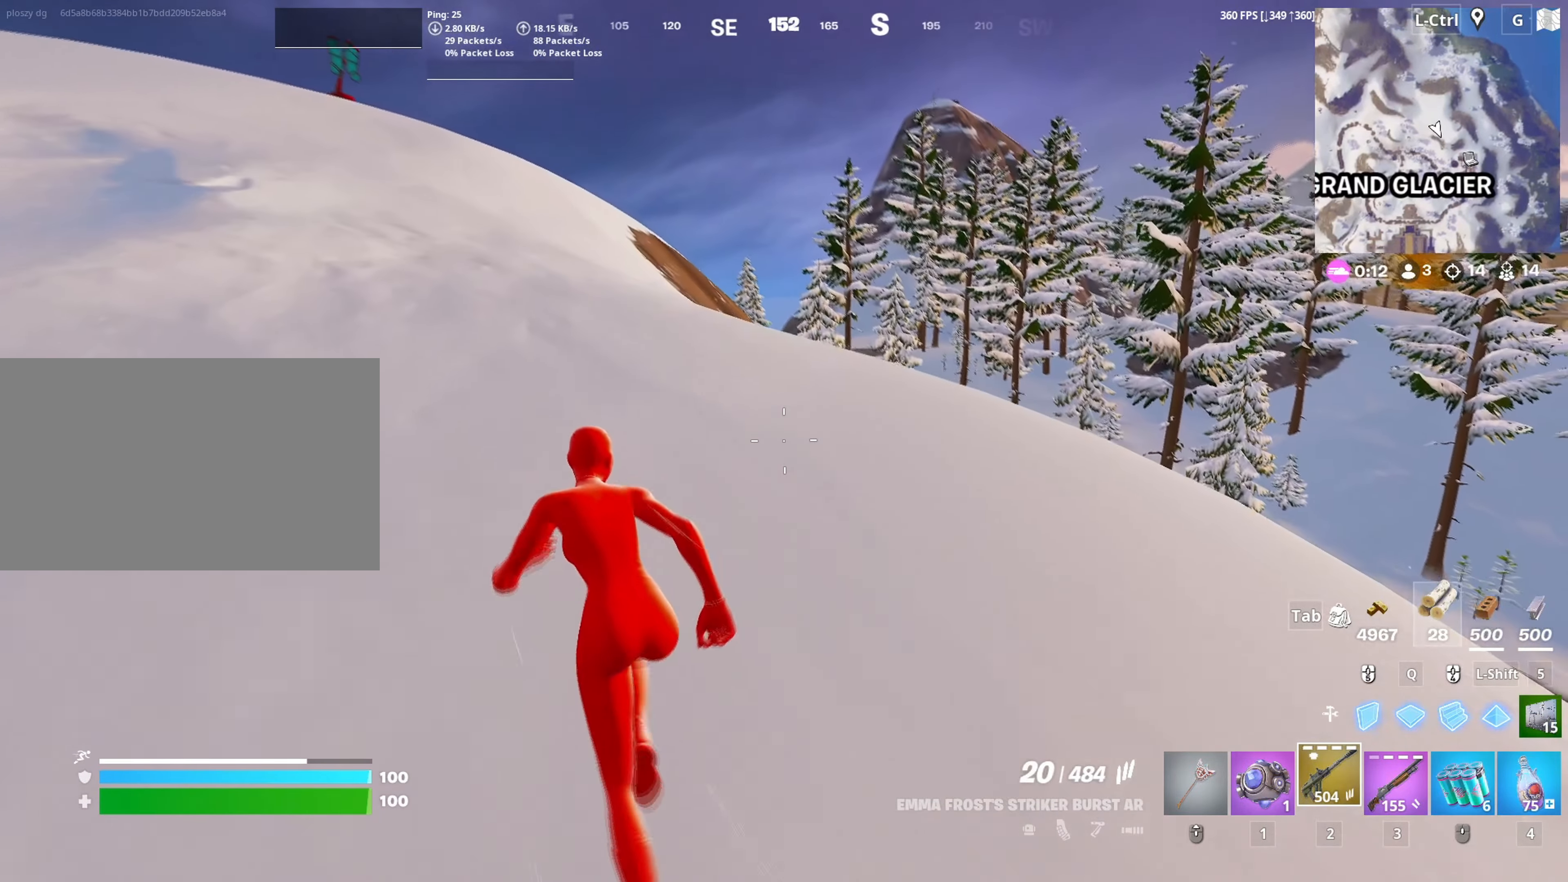
{"keys": ["a", "w"], "mouse": [], "mouse_move": "still", "events": [[117, "a", "up"], [483, "a", "down"]]}
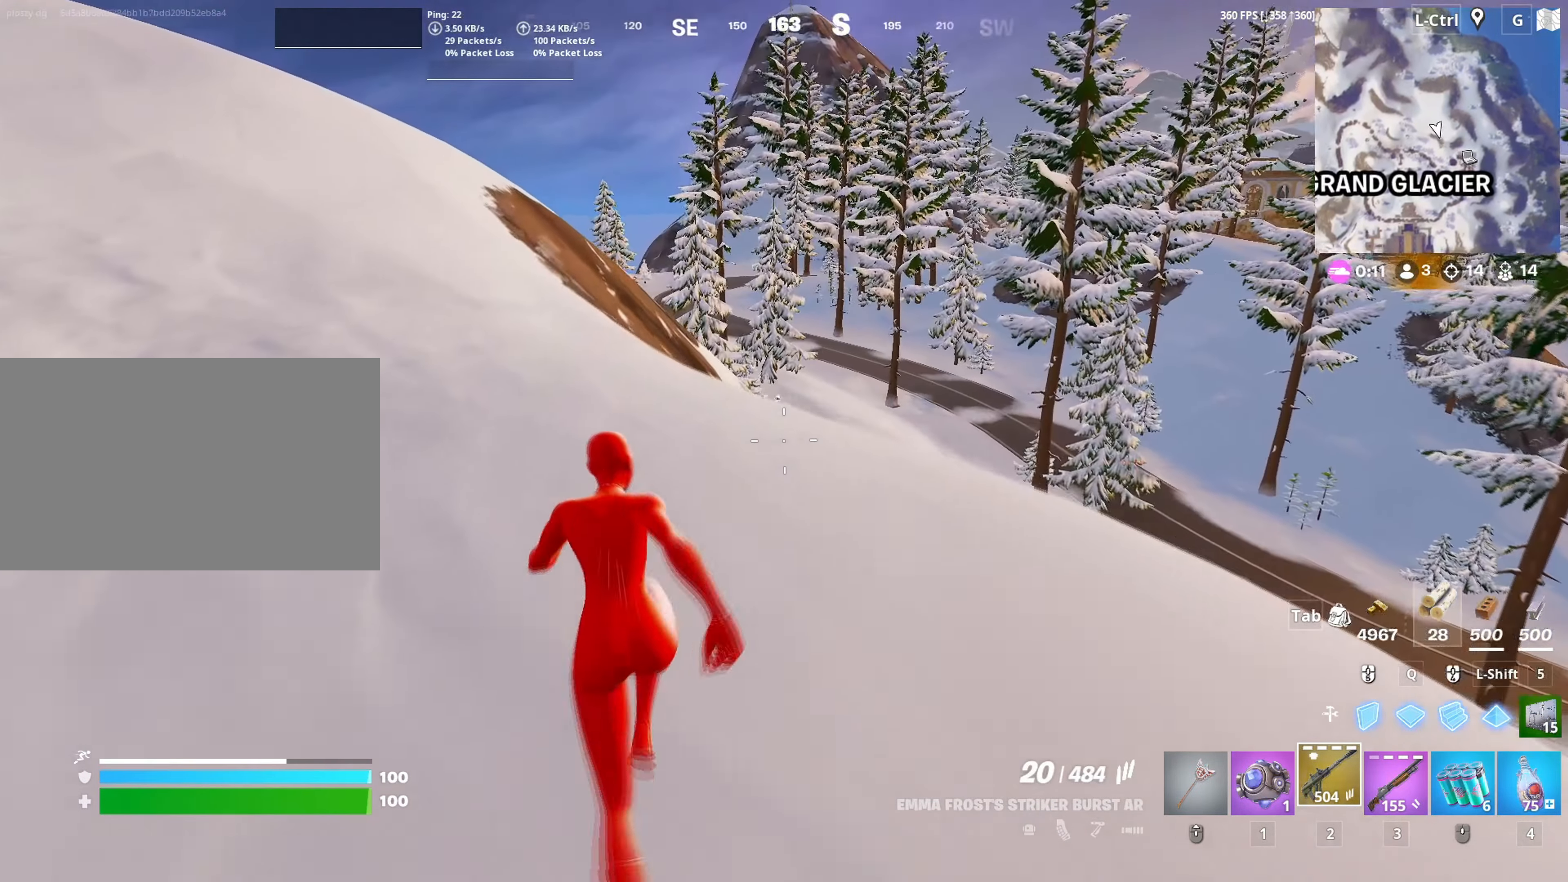
{"keys": ["a", "w"], "mouse": [], "events": [[233, "w", "up"], [450, "w", "down"]]}
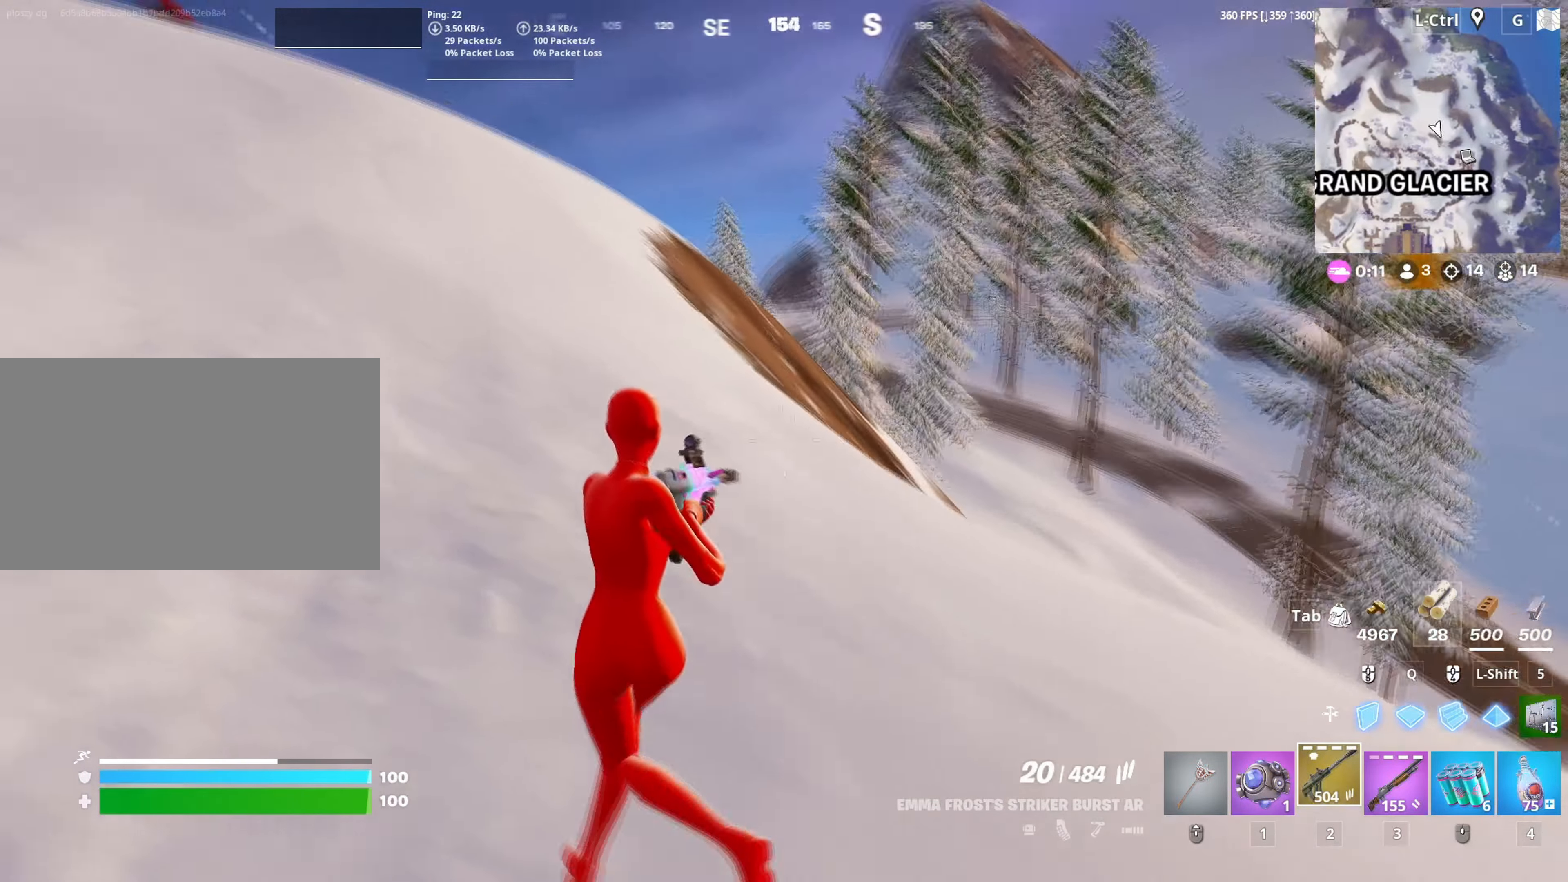
{"keys": ["a", "w"], "mouse": [], "mouse_move": "left", "events": []}
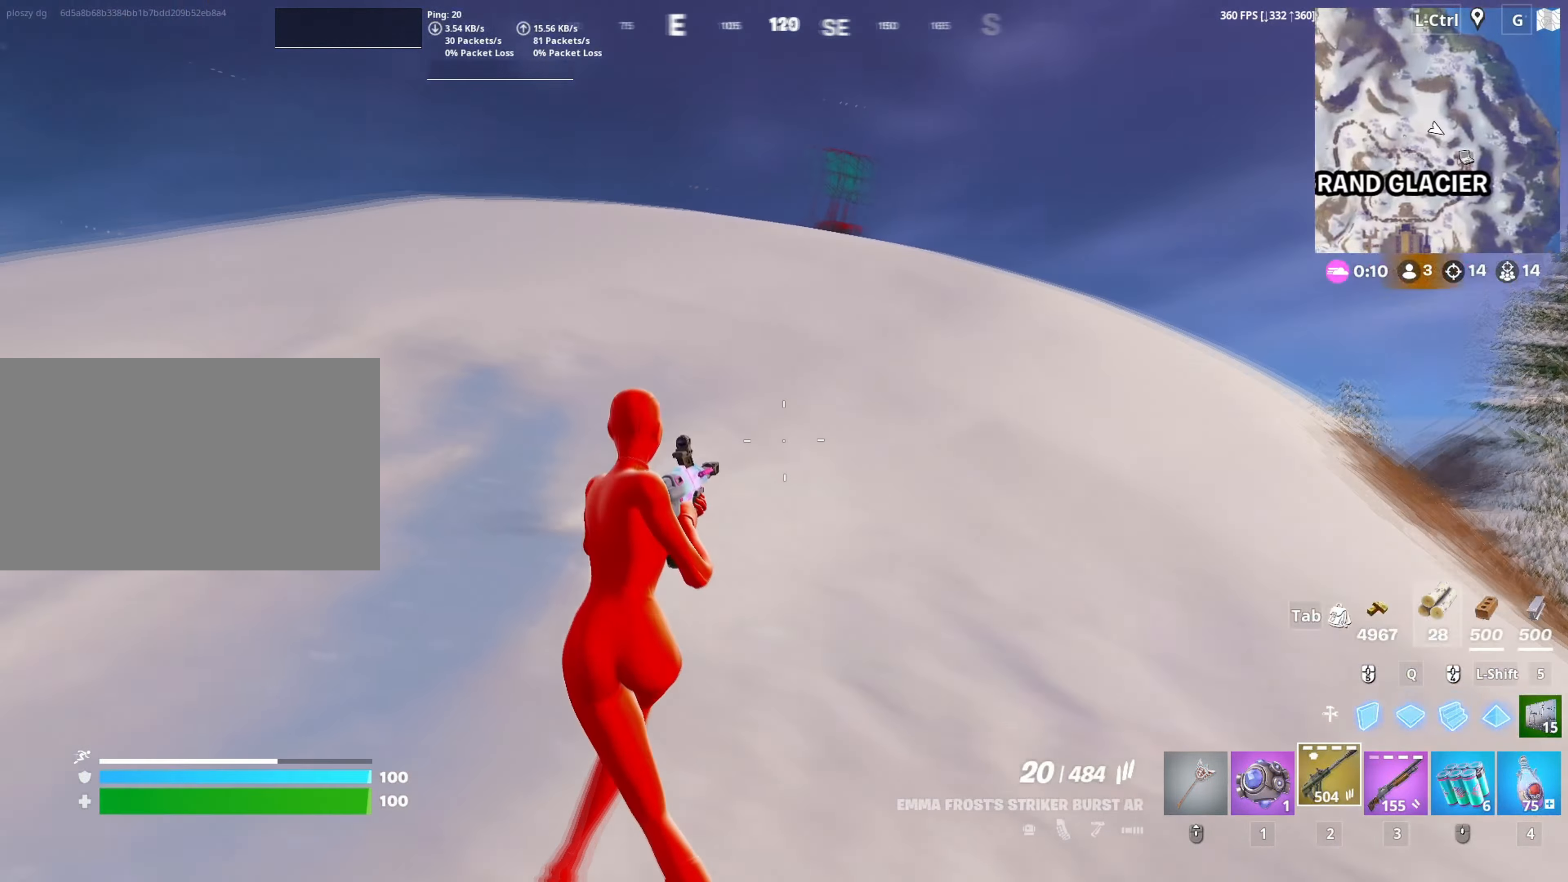
{"keys": ["a", "w"], "mouse": [], "mouse_move": "right", "events": [[67, "a", "up"], [200, "space", "down"], [300, "space", "up"], [350, "a", "down"]]}
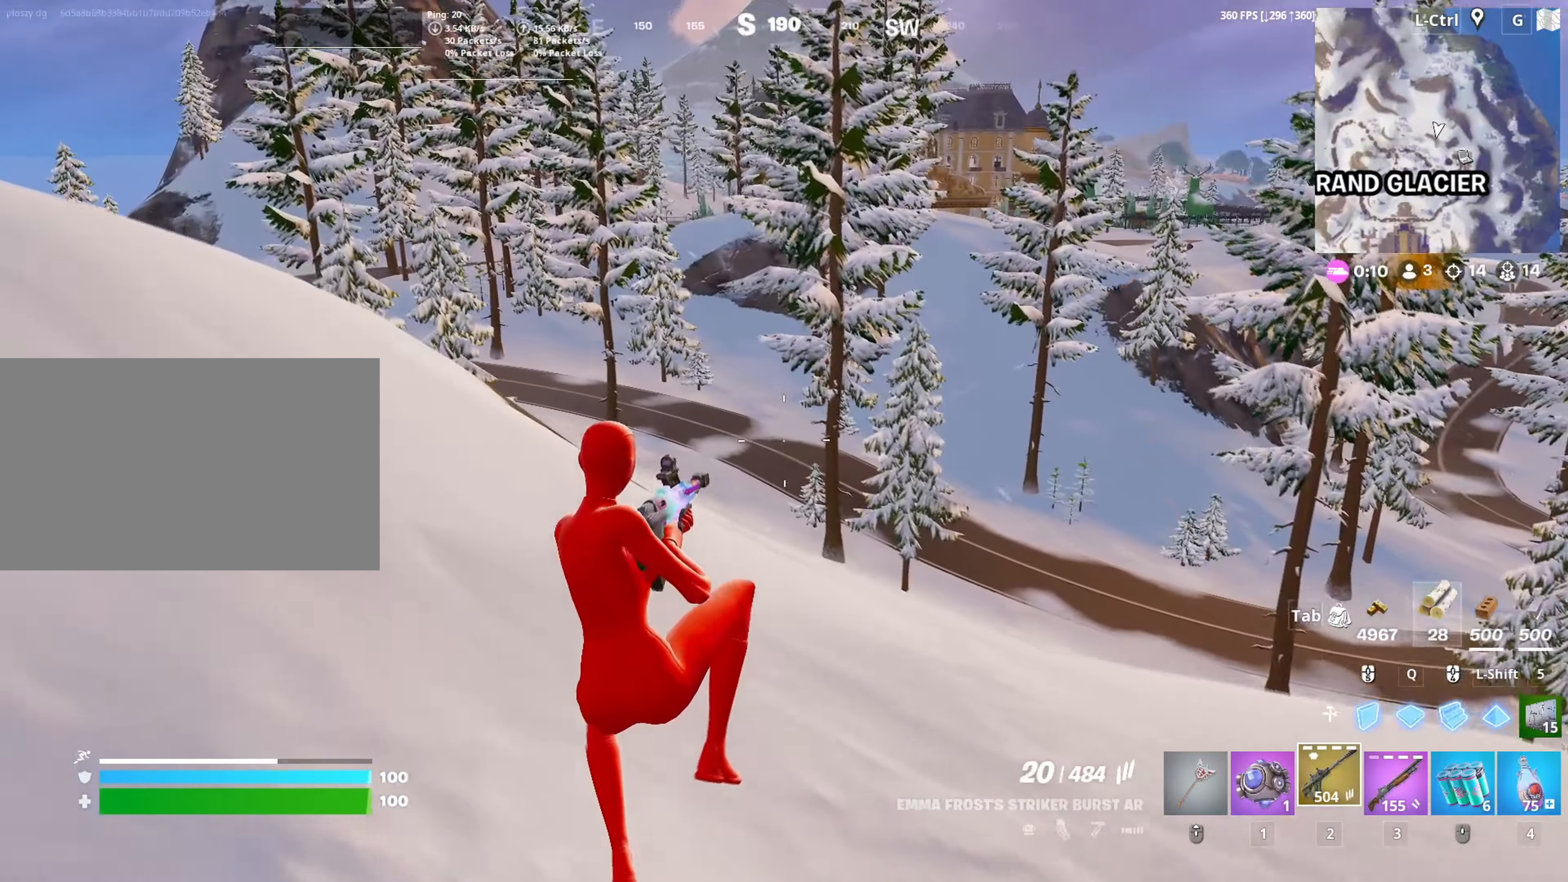
{"keys": ["a", "w"], "mouse": [], "mouse_move": "still", "events": []}
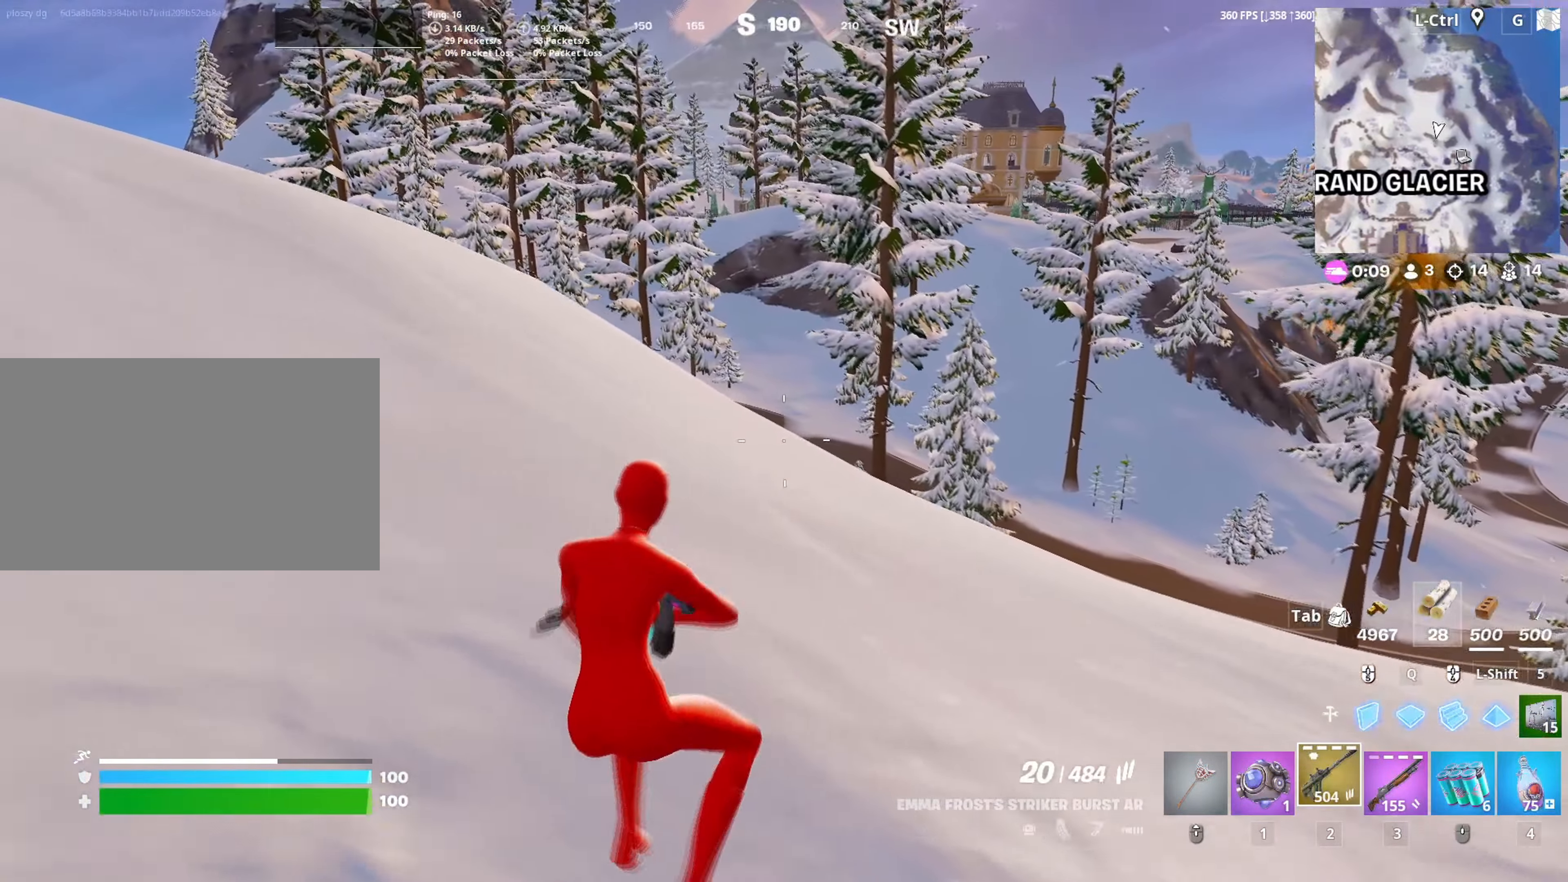
{"keys": ["a", "w"], "mouse": [], "mouse_move": "left", "events": []}
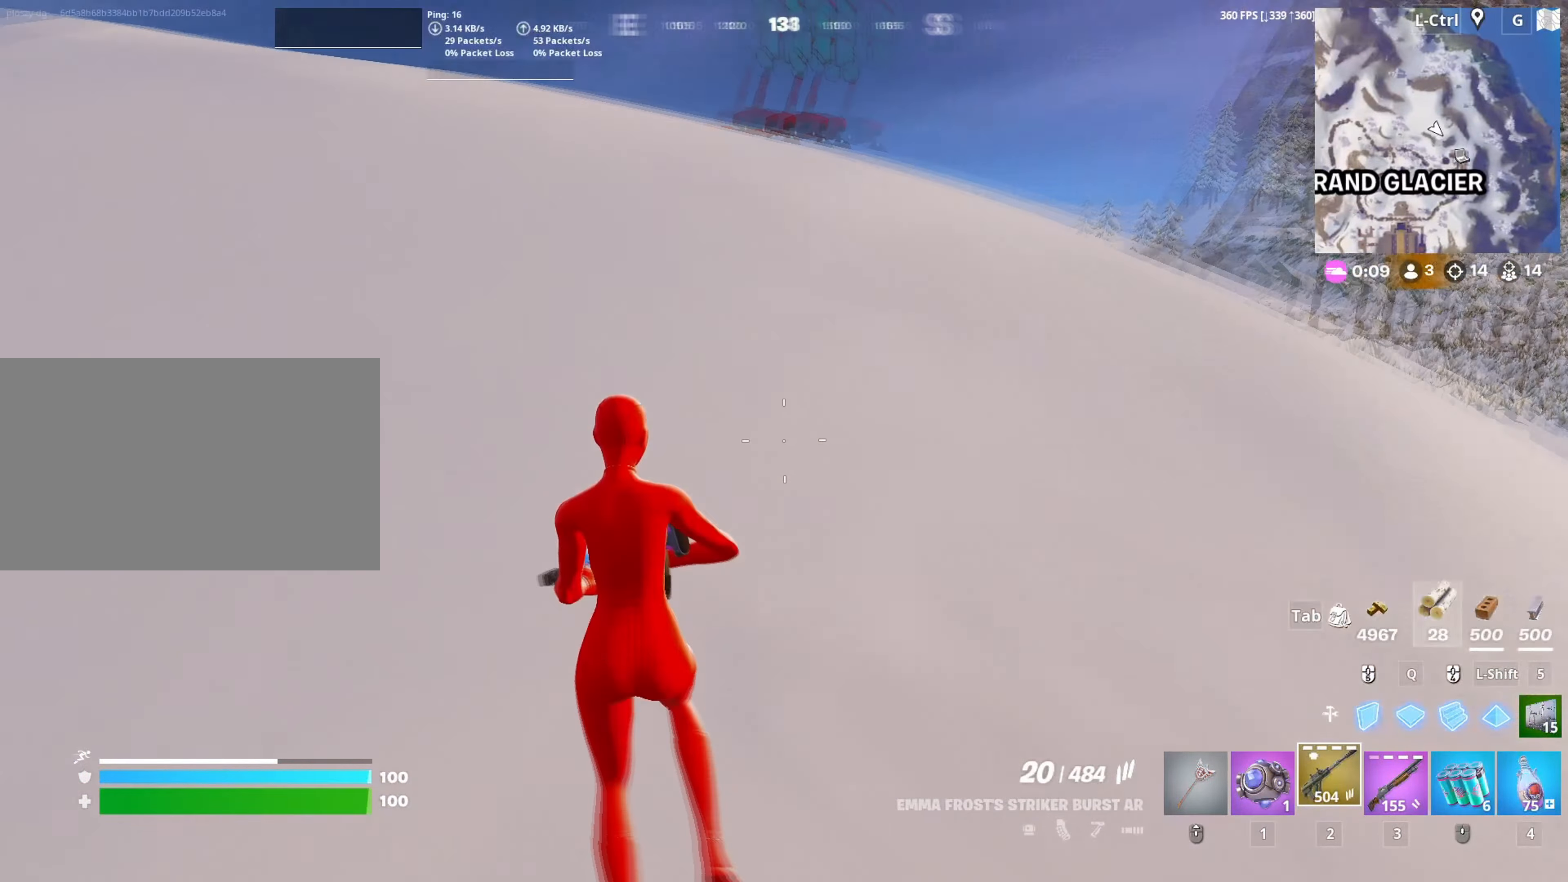
{"keys": ["w"], "mouse": [], "mouse_move": "still", "events": [[200, "v", "down"], [300, "v", "up"], [400, "a", "up"]]}
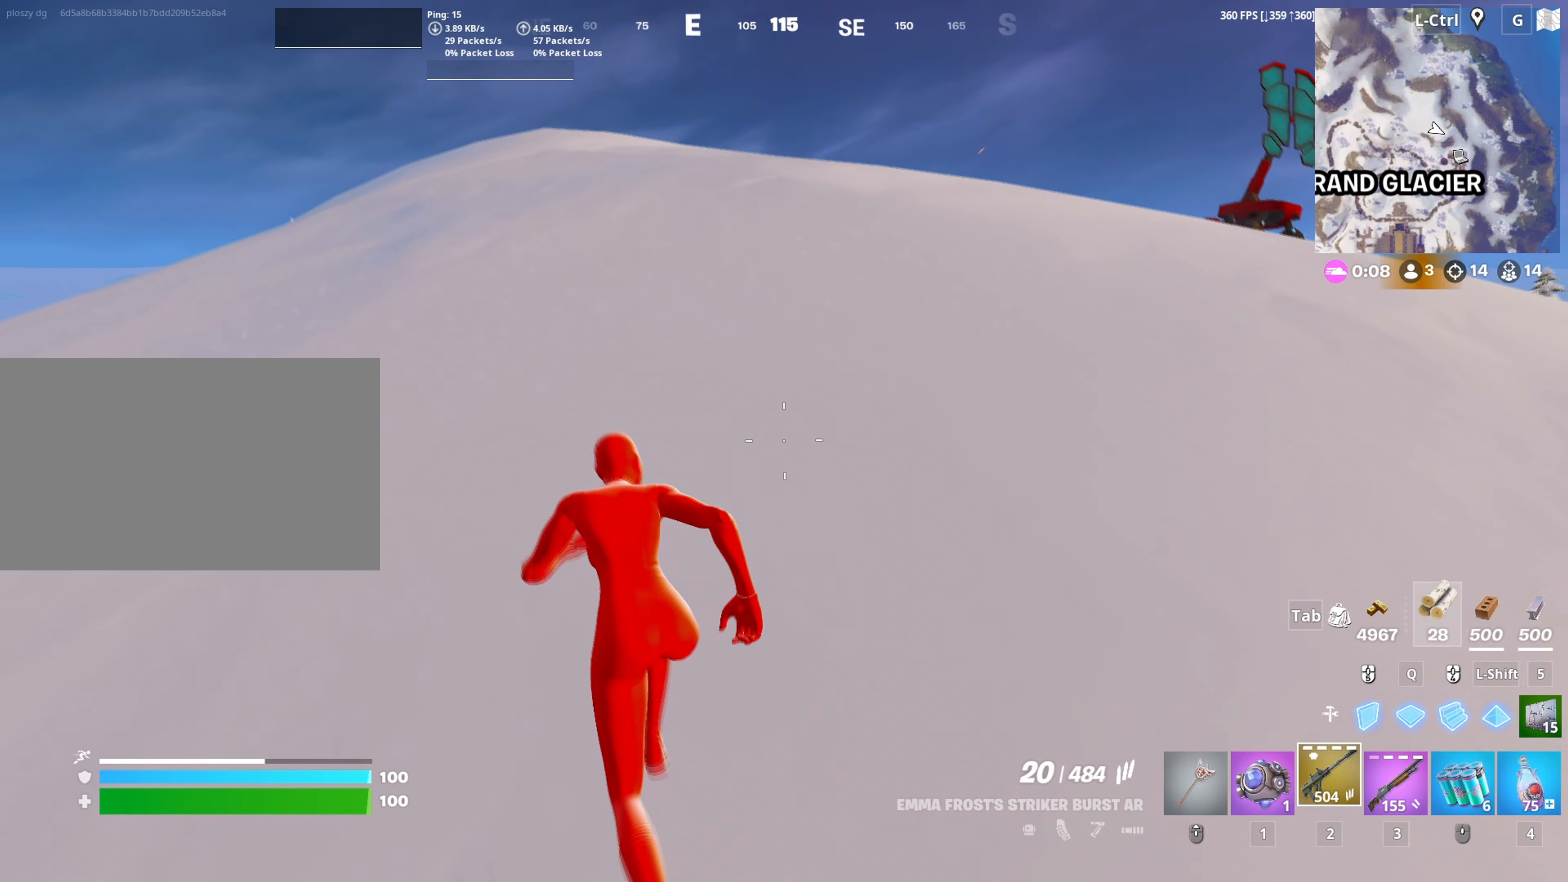
{"keys": ["w"], "mouse": [], "mouse_move": "still", "events": []}
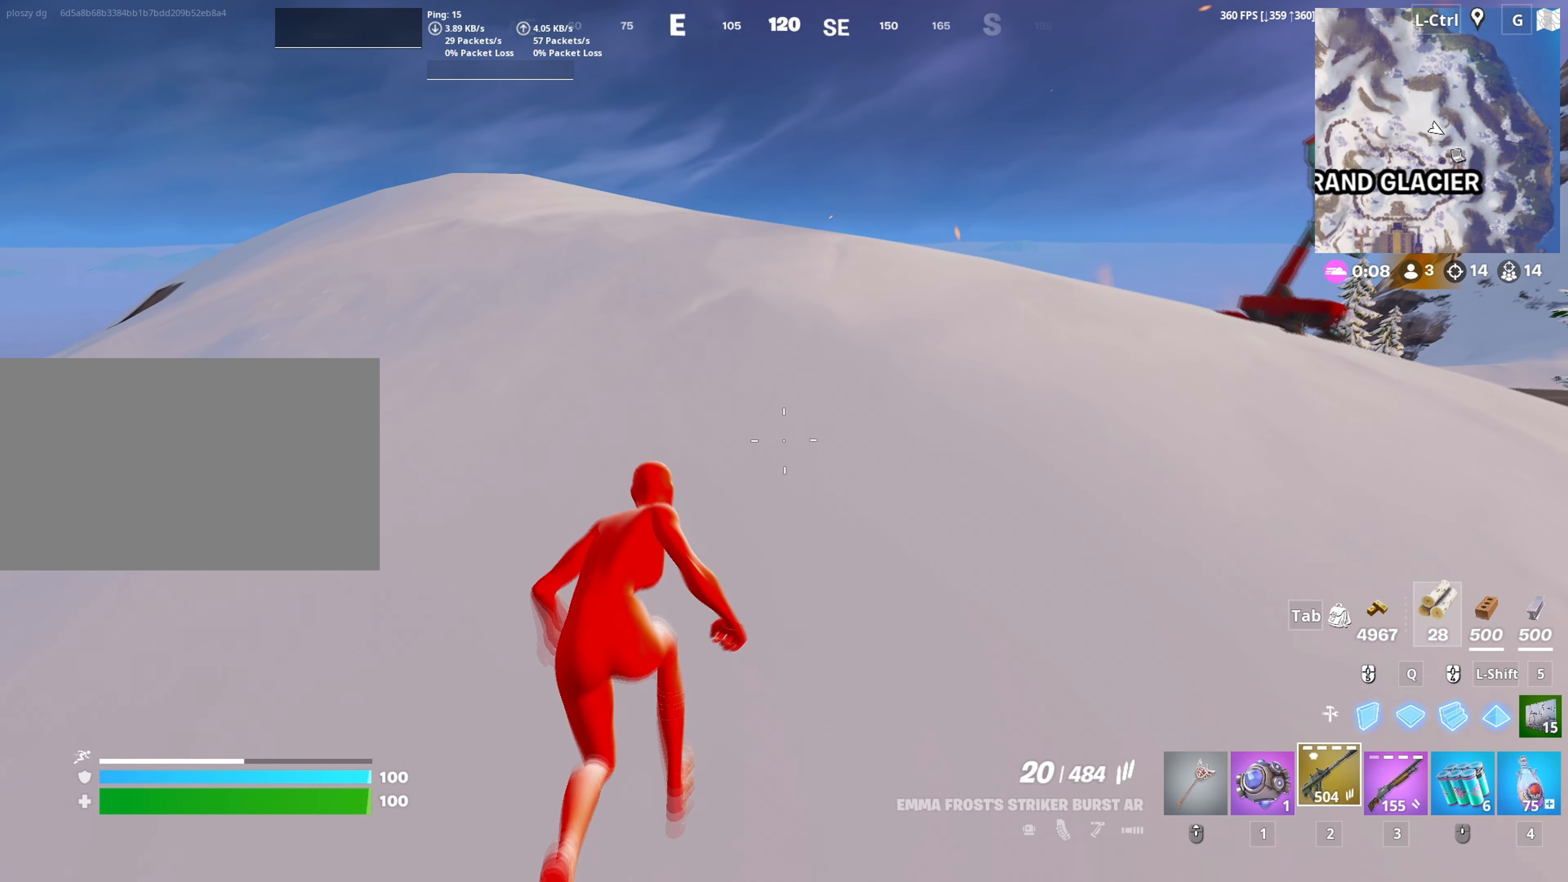
{"keys": ["w"], "mouse": [], "mouse_move": "down-right", "events": []}
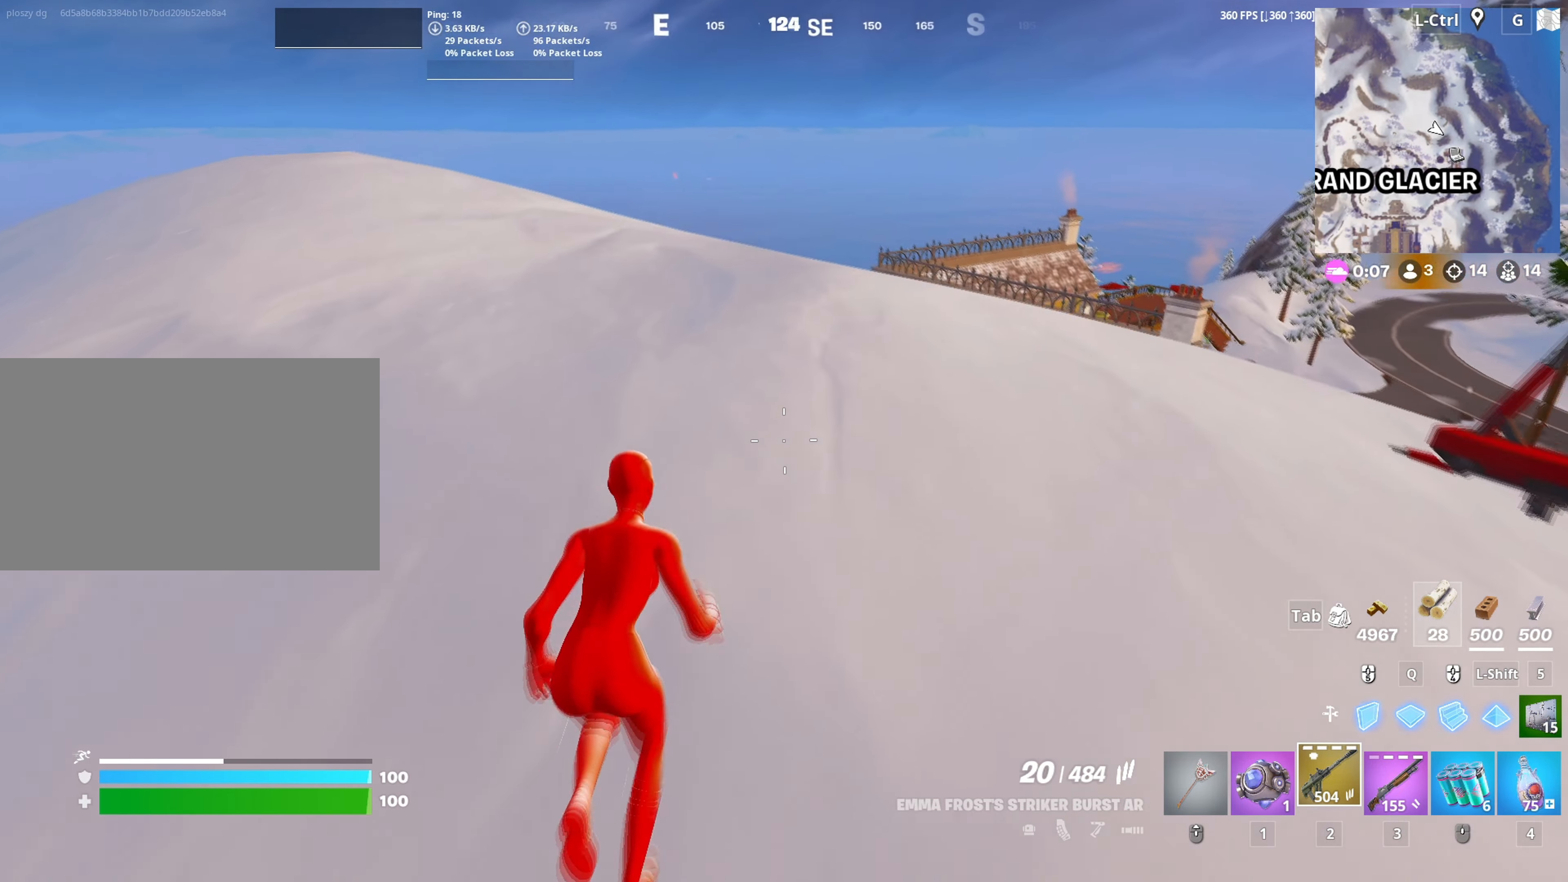
{"keys": ["w"], "mouse": [], "mouse_move": "still", "events": []}
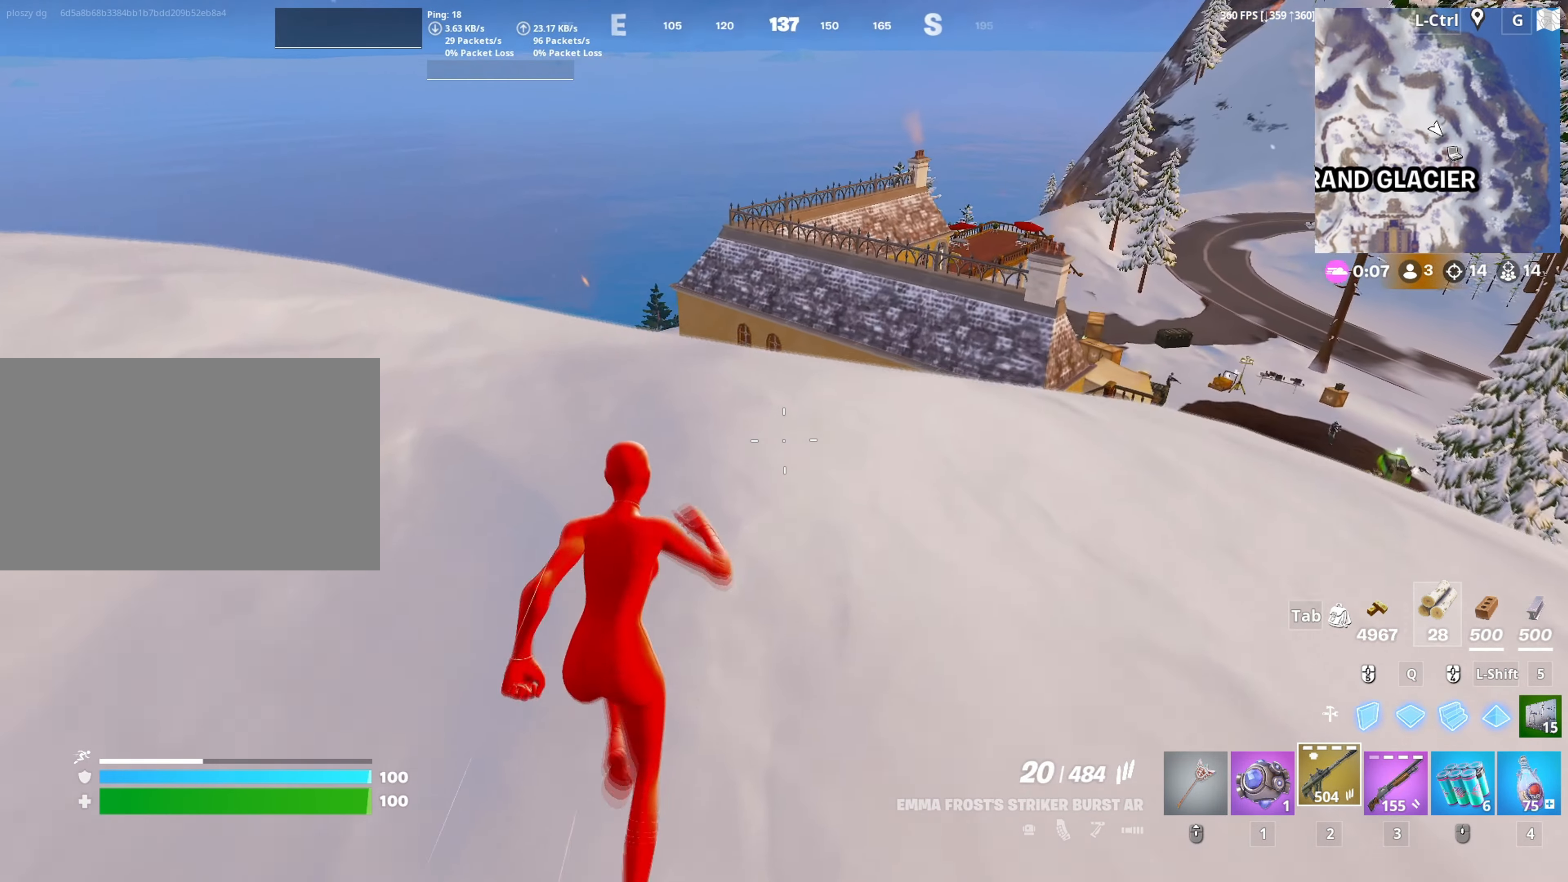
{"keys": ["d", "w"], "mouse": [], "mouse_move": "right", "events": [[317, "d", "down"]]}
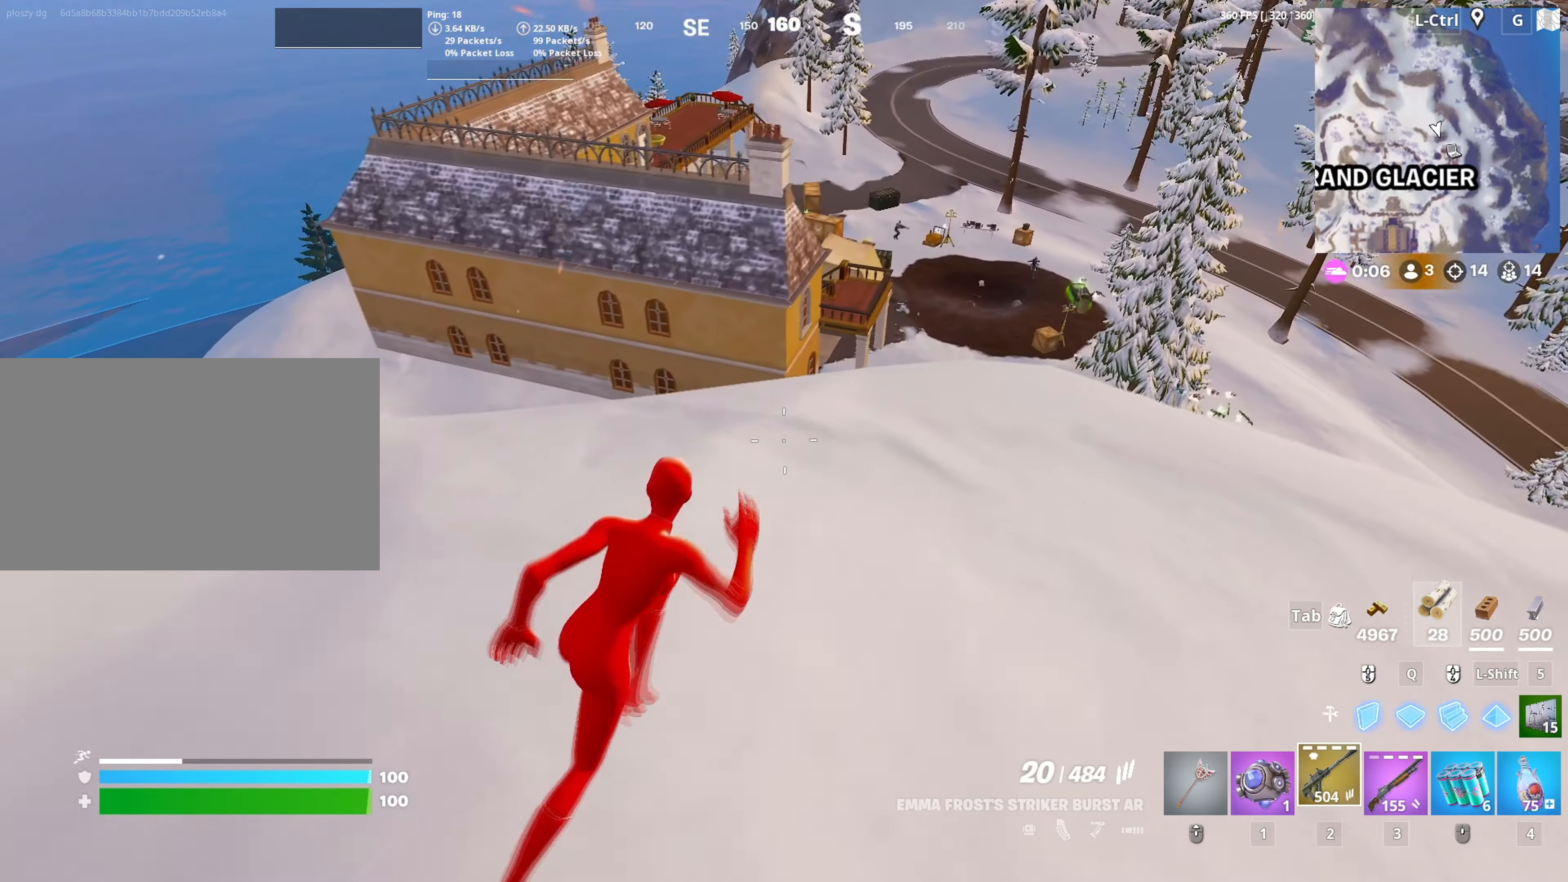
{"keys": ["d", "w"], "mouse": [], "mouse_move": "up", "events": []}
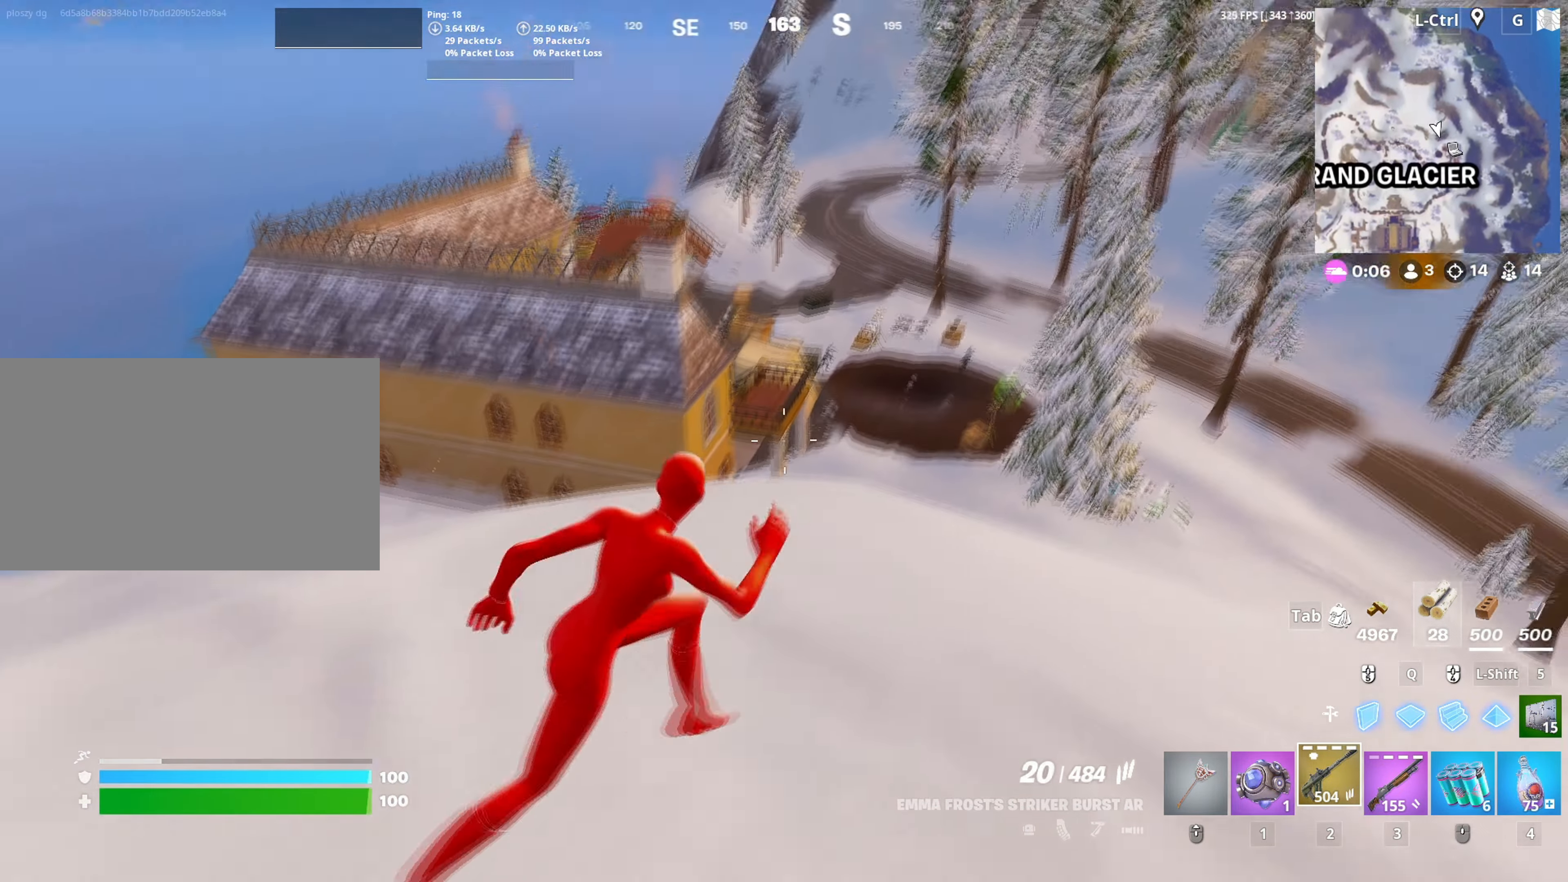
{"keys": [], "mouse": ["right"], "mouse_move": "up", "events": [[67, "mouse_right", "down"], [250, "d", "up"], [383, "c", "down"], [450, "c", "up"], [450, "w", "up"]]}
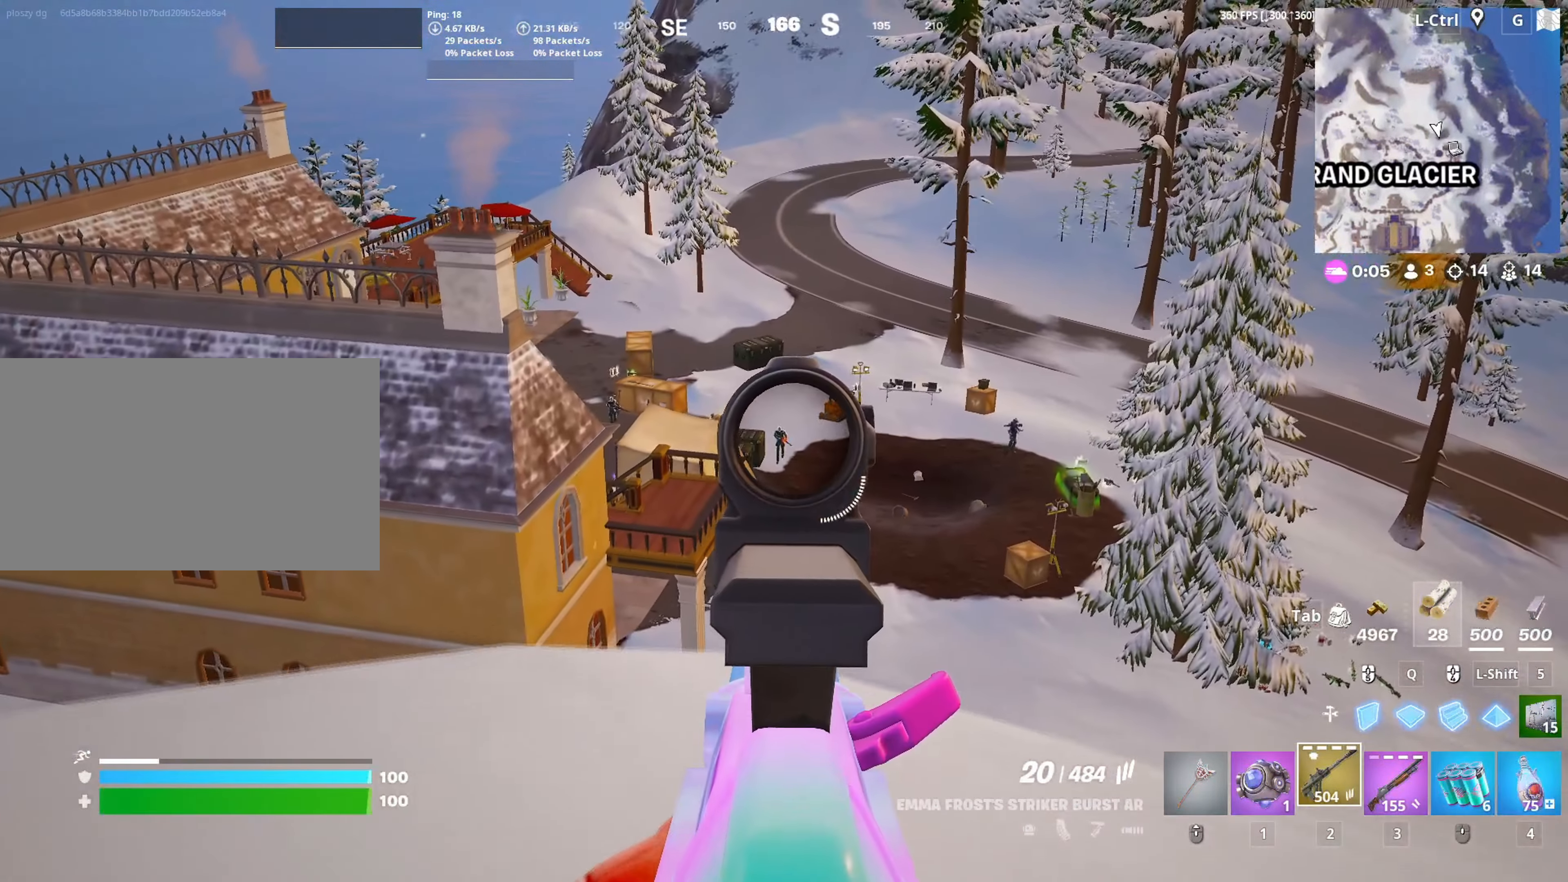
{"keys": ["d"], "mouse": ["right"], "mouse_move": "still", "events": [[367, "d", "down"]]}
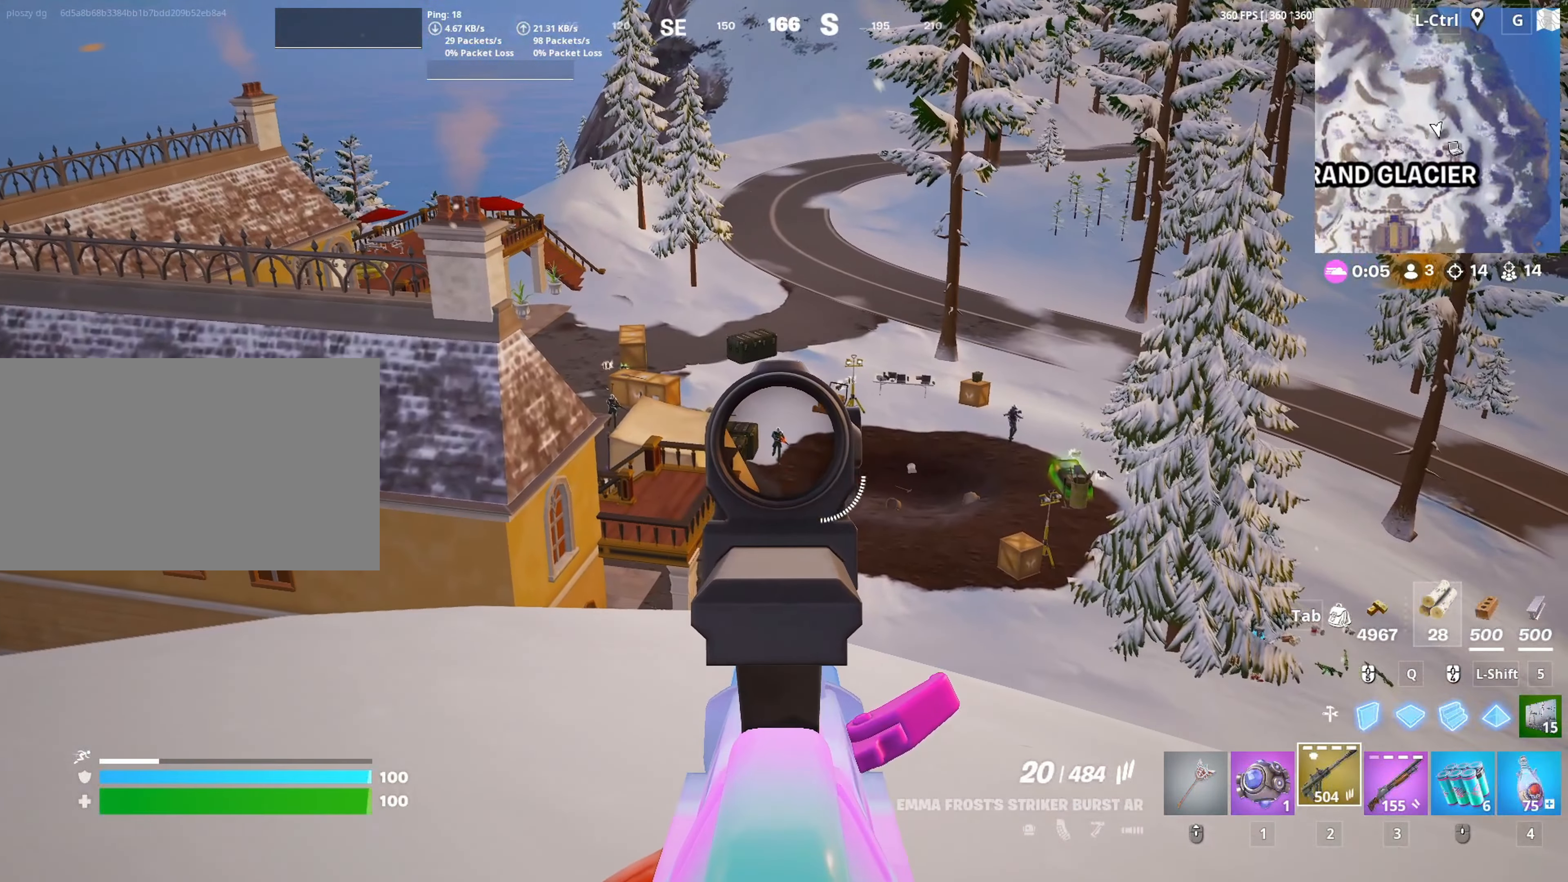
{"keys": ["d", "w"], "mouse": [], "mouse_move": "down-left", "events": [[133, "w", "down"], [183, "mouse_right", "up"]]}
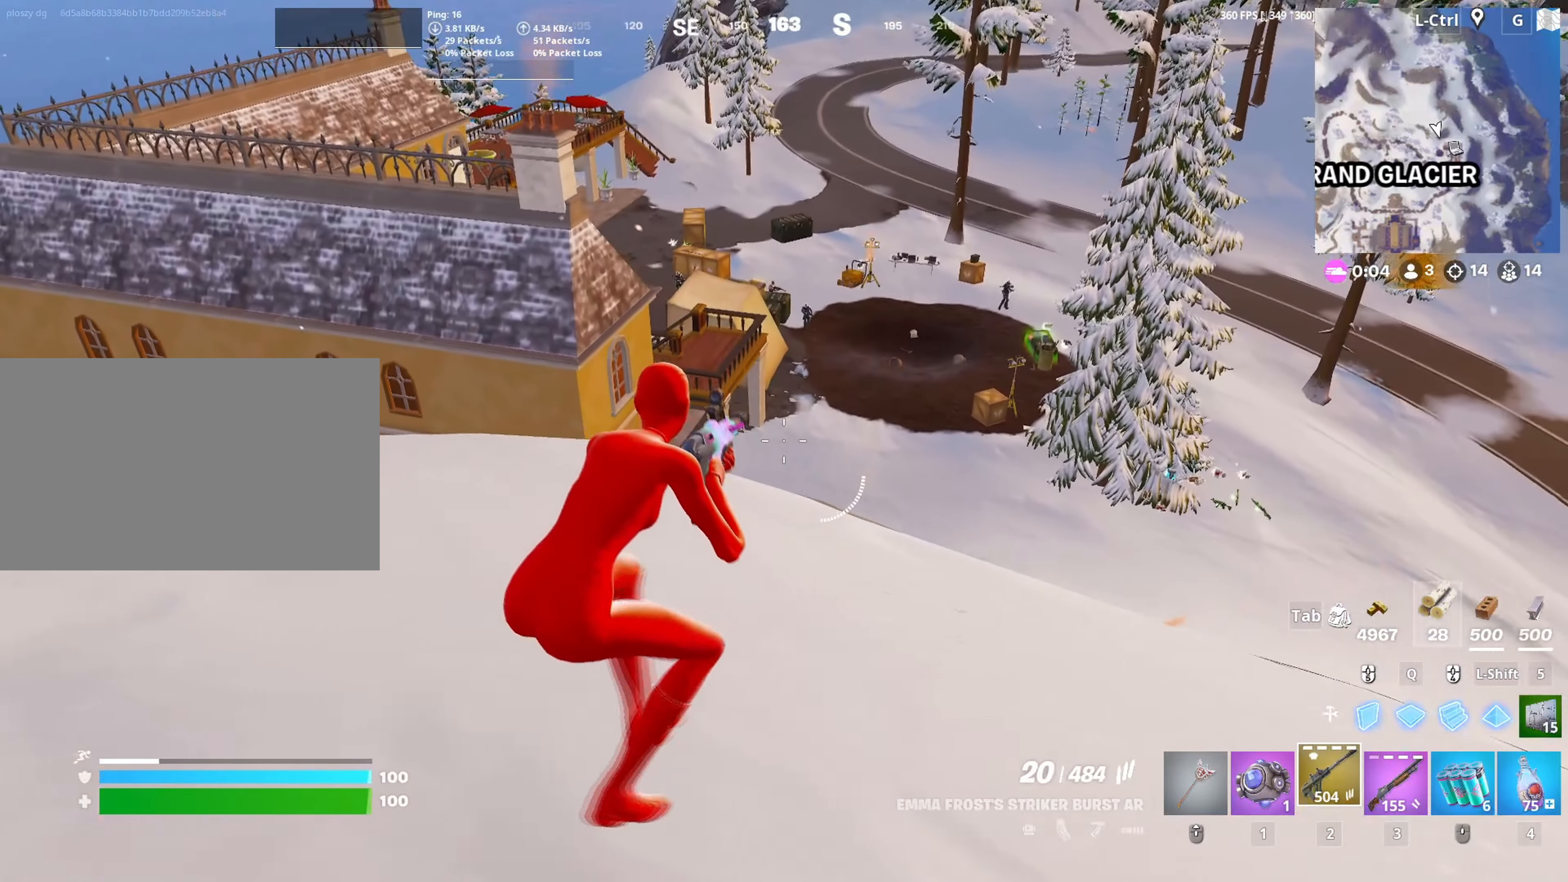
{"keys": ["d", "w"], "mouse": [], "mouse_move": "up", "events": [[300, "space", "down"], [450, "space", "up"]]}
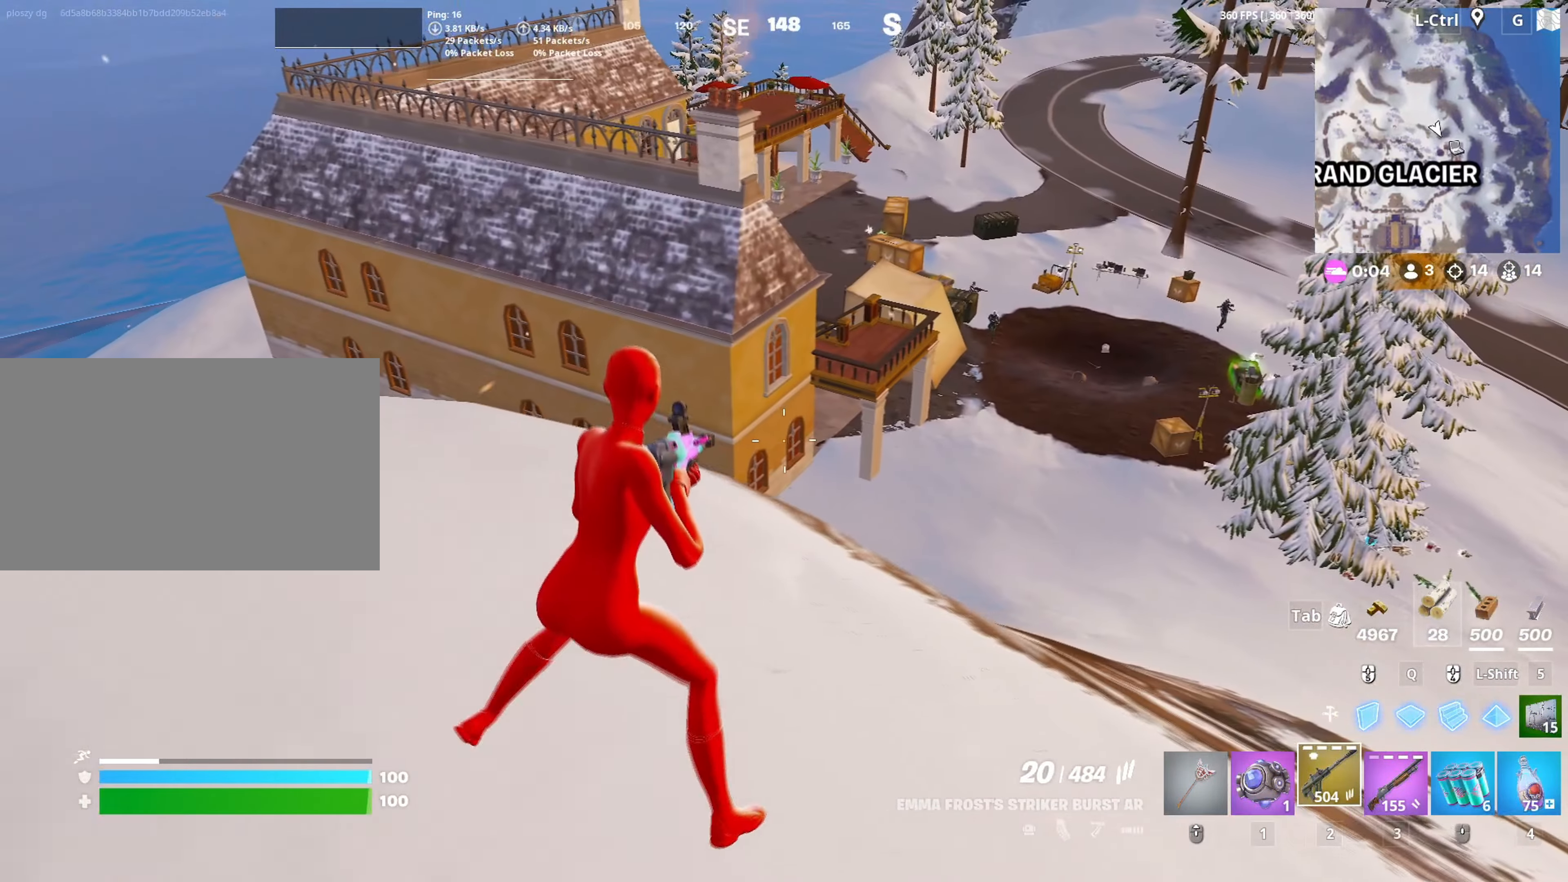
{"keys": ["d", "space"], "mouse": [], "mouse_move": "still", "events": [[467, "space", "down"], [467, "w", "up"]]}
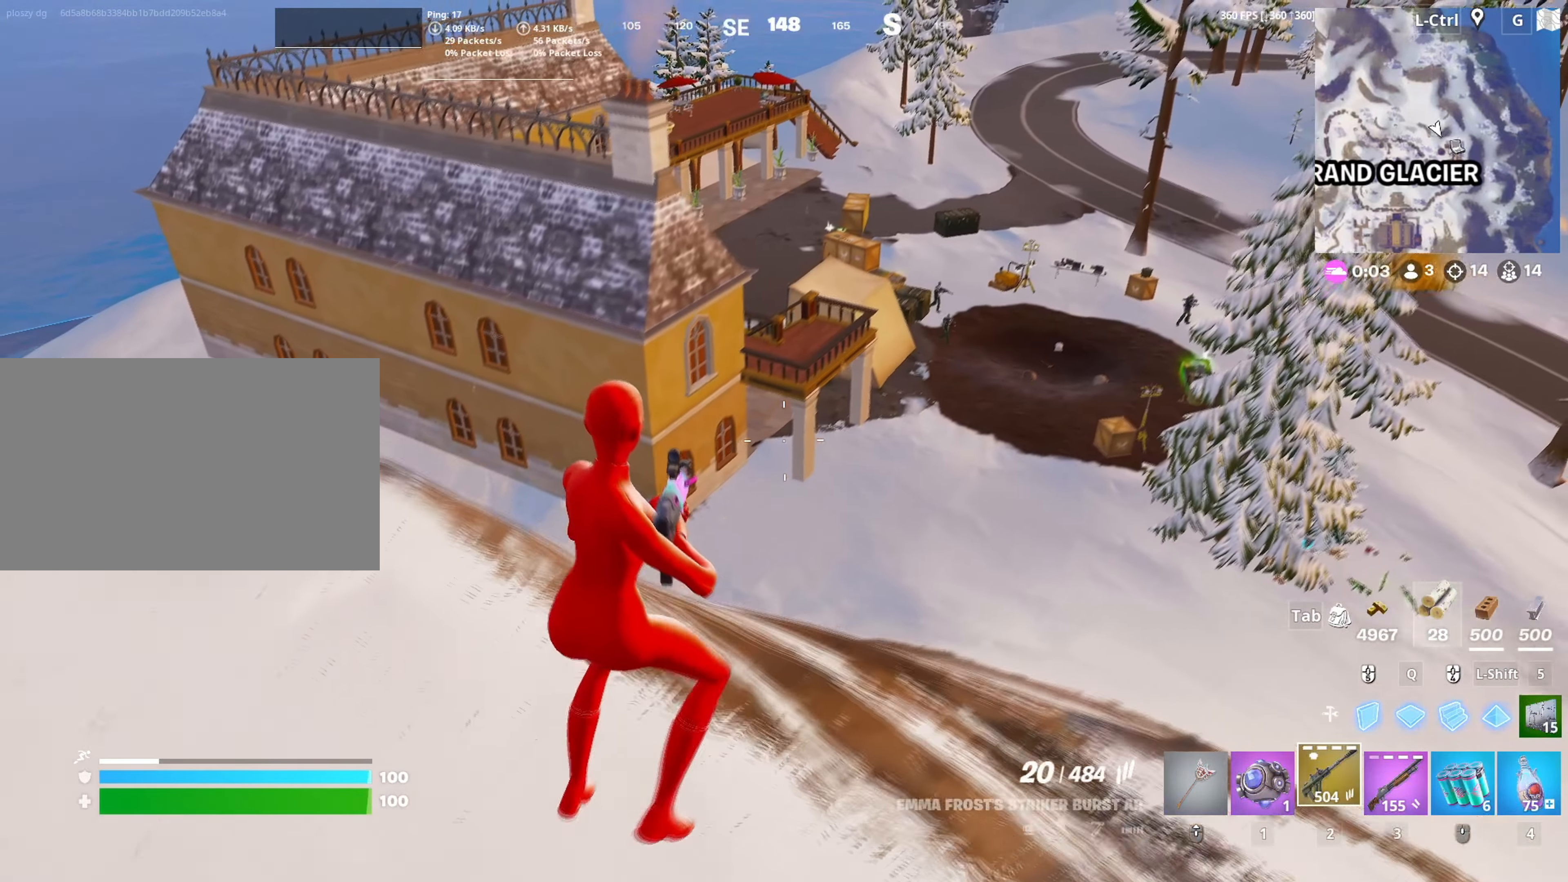
{"keys": ["d"], "mouse": [], "mouse_move": "up", "events": [[200, "space", "up"], [233, "d", "up"], [233, "s", "down"], [383, "d", "down"], [433, "s", "up"]]}
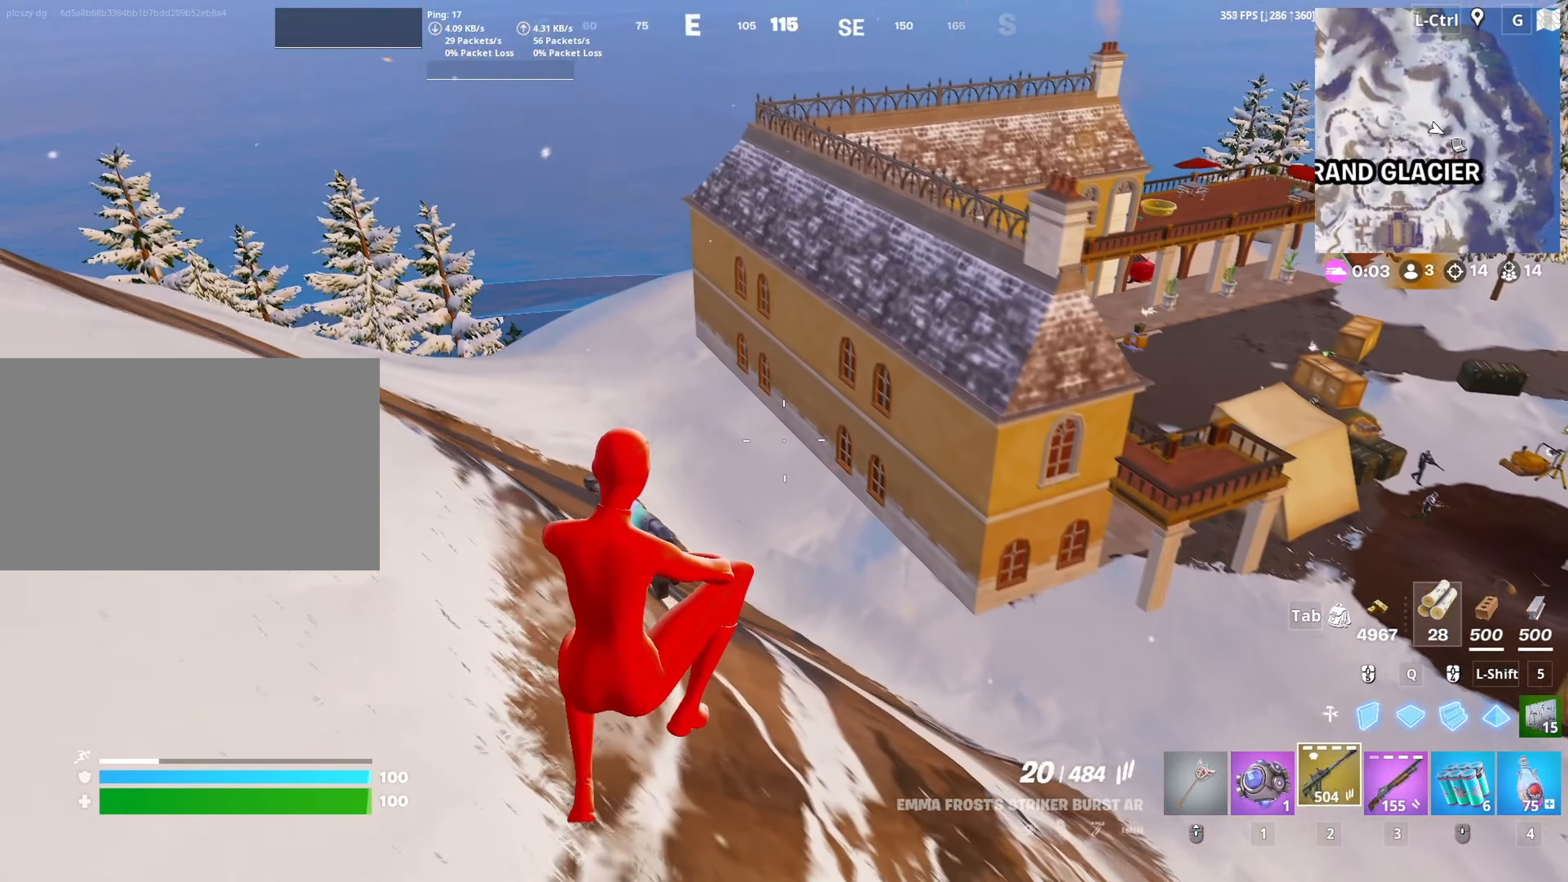
{"keys": ["d", "w"], "mouse": [], "mouse_move": "still", "events": [[200, "w", "down"]]}
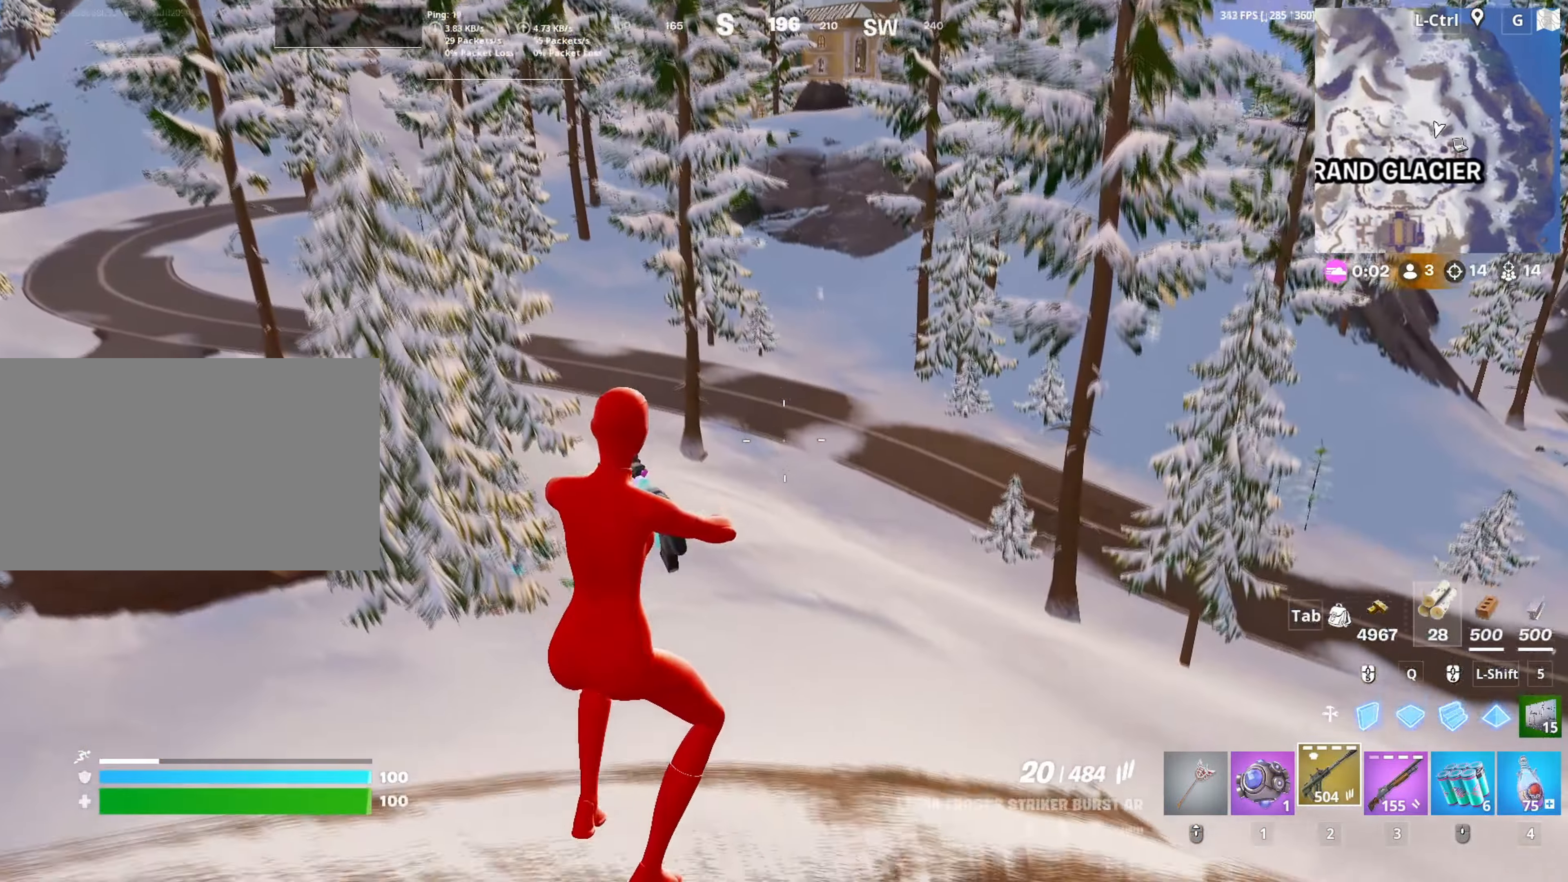
{"keys": ["d", "w"], "mouse": [], "mouse_move": "still", "events": [[183, "d", "up"], [317, "v", "down"], [367, "v", "up"], [500, "d", "down"]]}
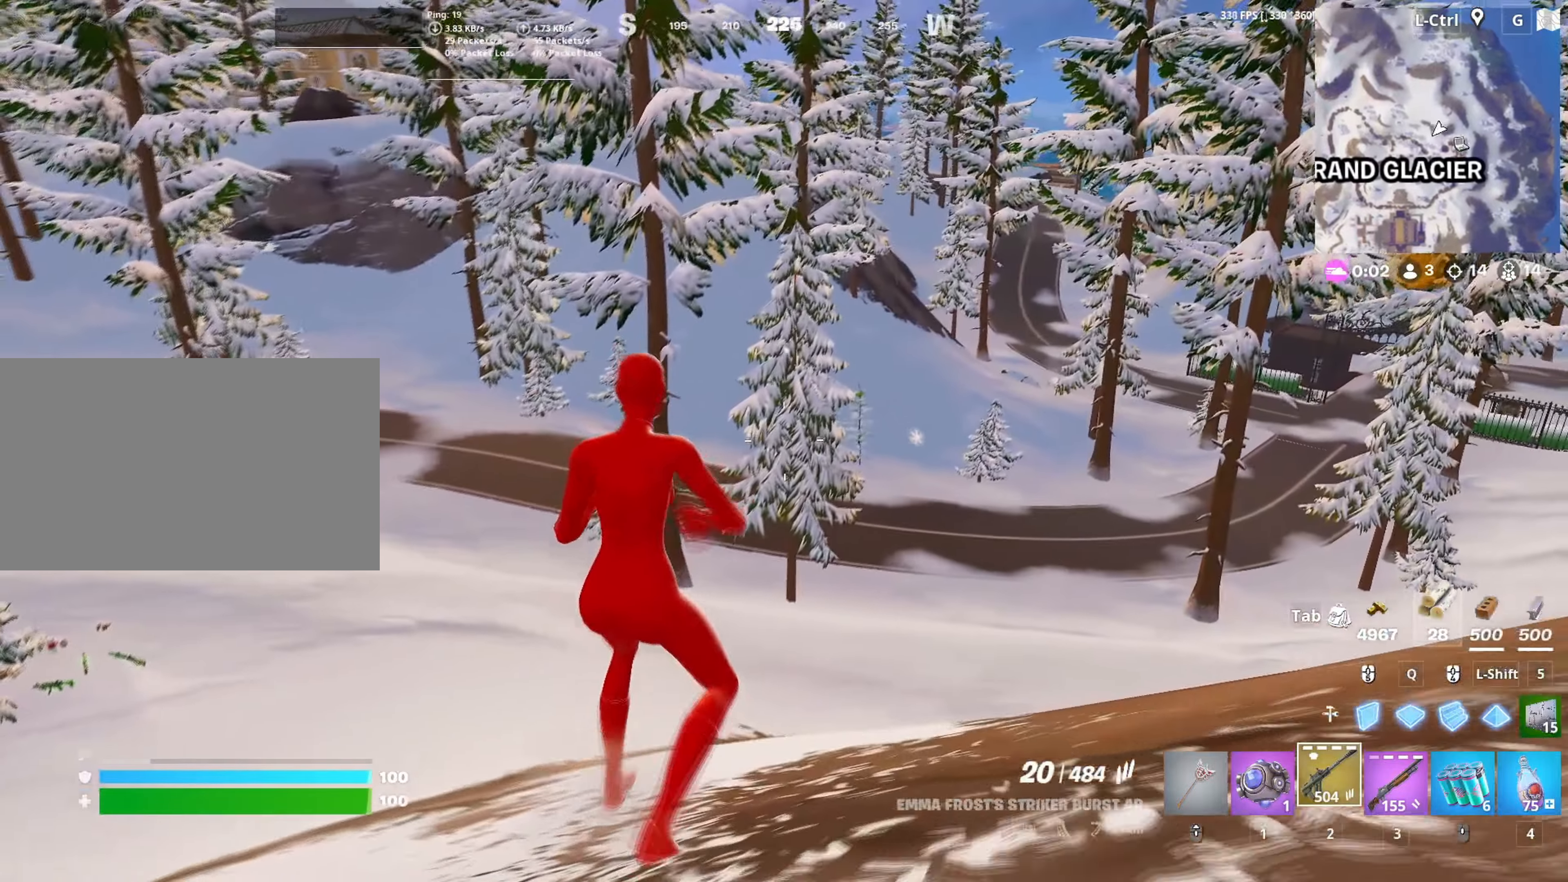
{"keys": ["c", "w"], "mouse": [], "mouse_move": "left", "events": [[233, "d", "up"], [417, "c", "down"]]}
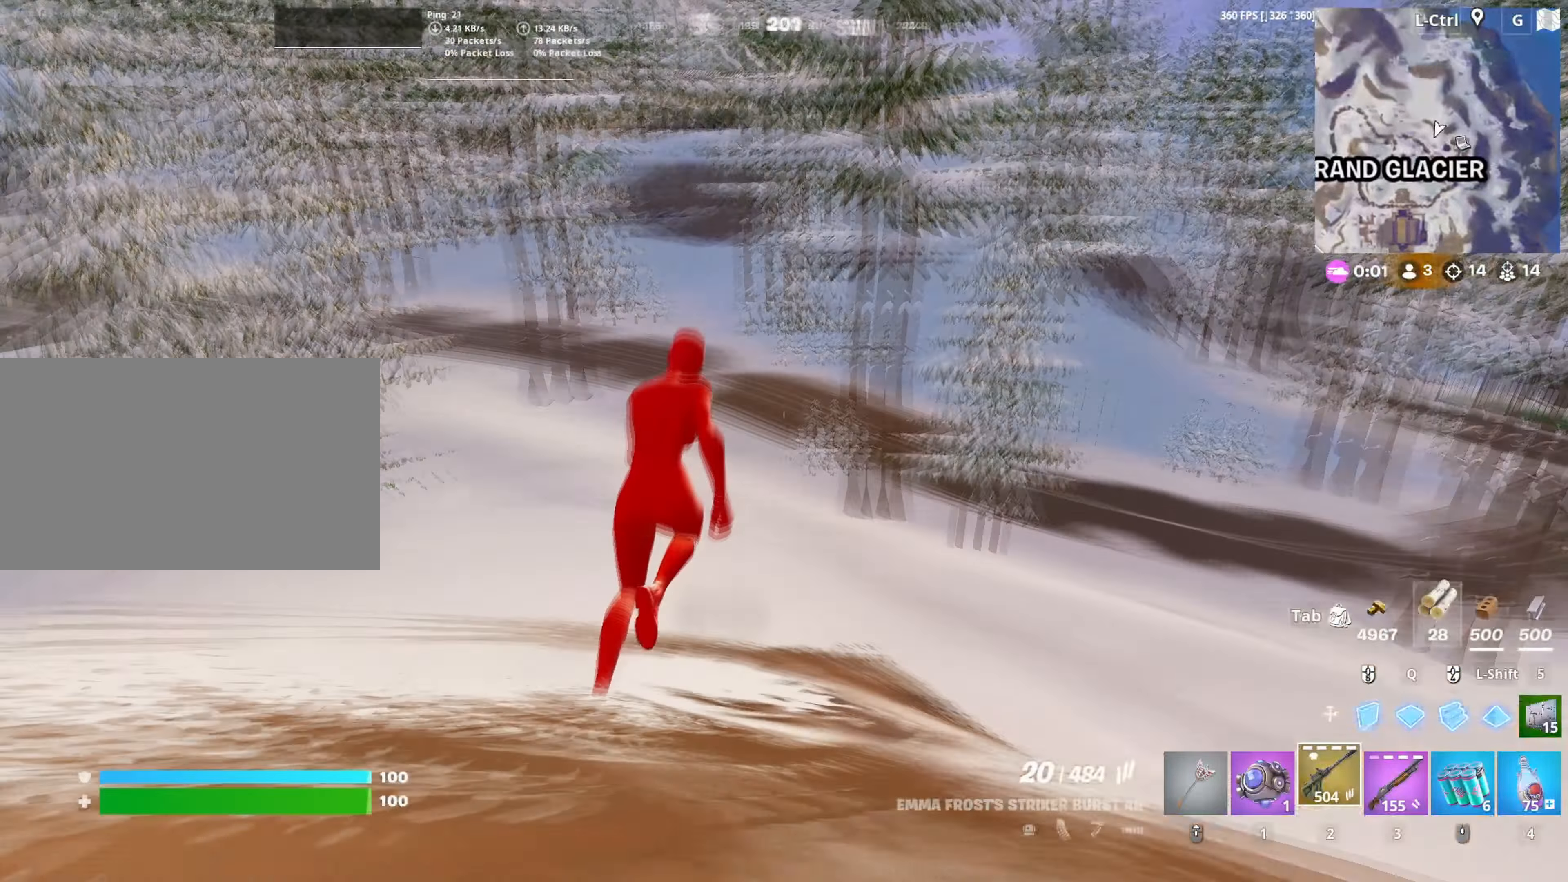
{"keys": ["d", "space", "w"], "mouse": [], "mouse_move": "still", "events": [[17, "c", "up"], [150, "d", "down"], [217, "w", "up"], [383, "w", "down"], [483, "space", "down"]]}
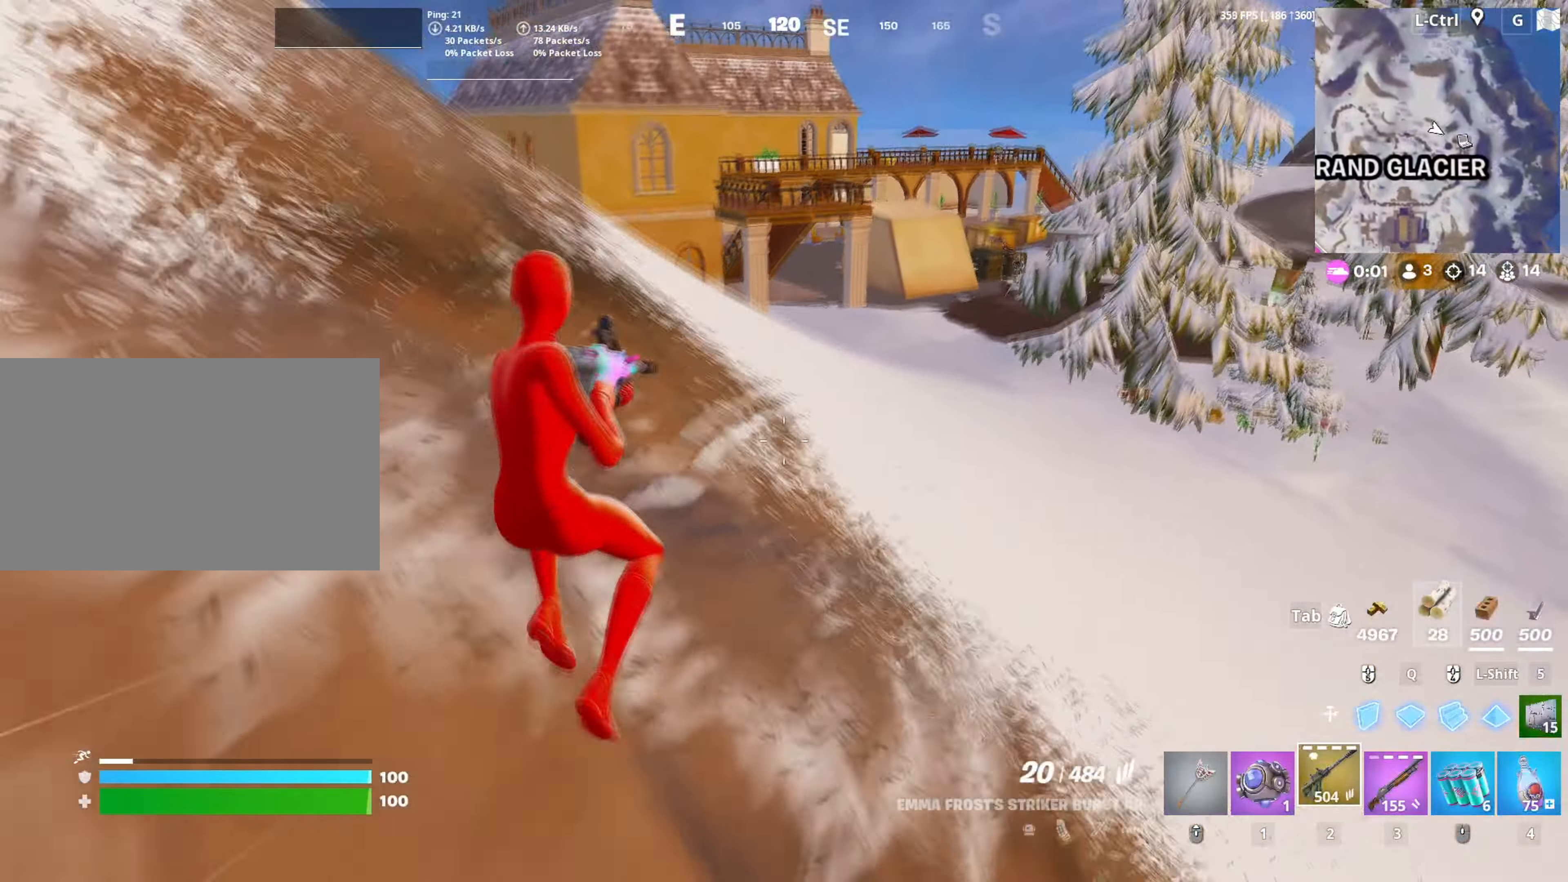
{"keys": ["w"], "mouse": [], "mouse_move": "still", "events": [[83, "space", "up"], [417, "d", "up"]]}
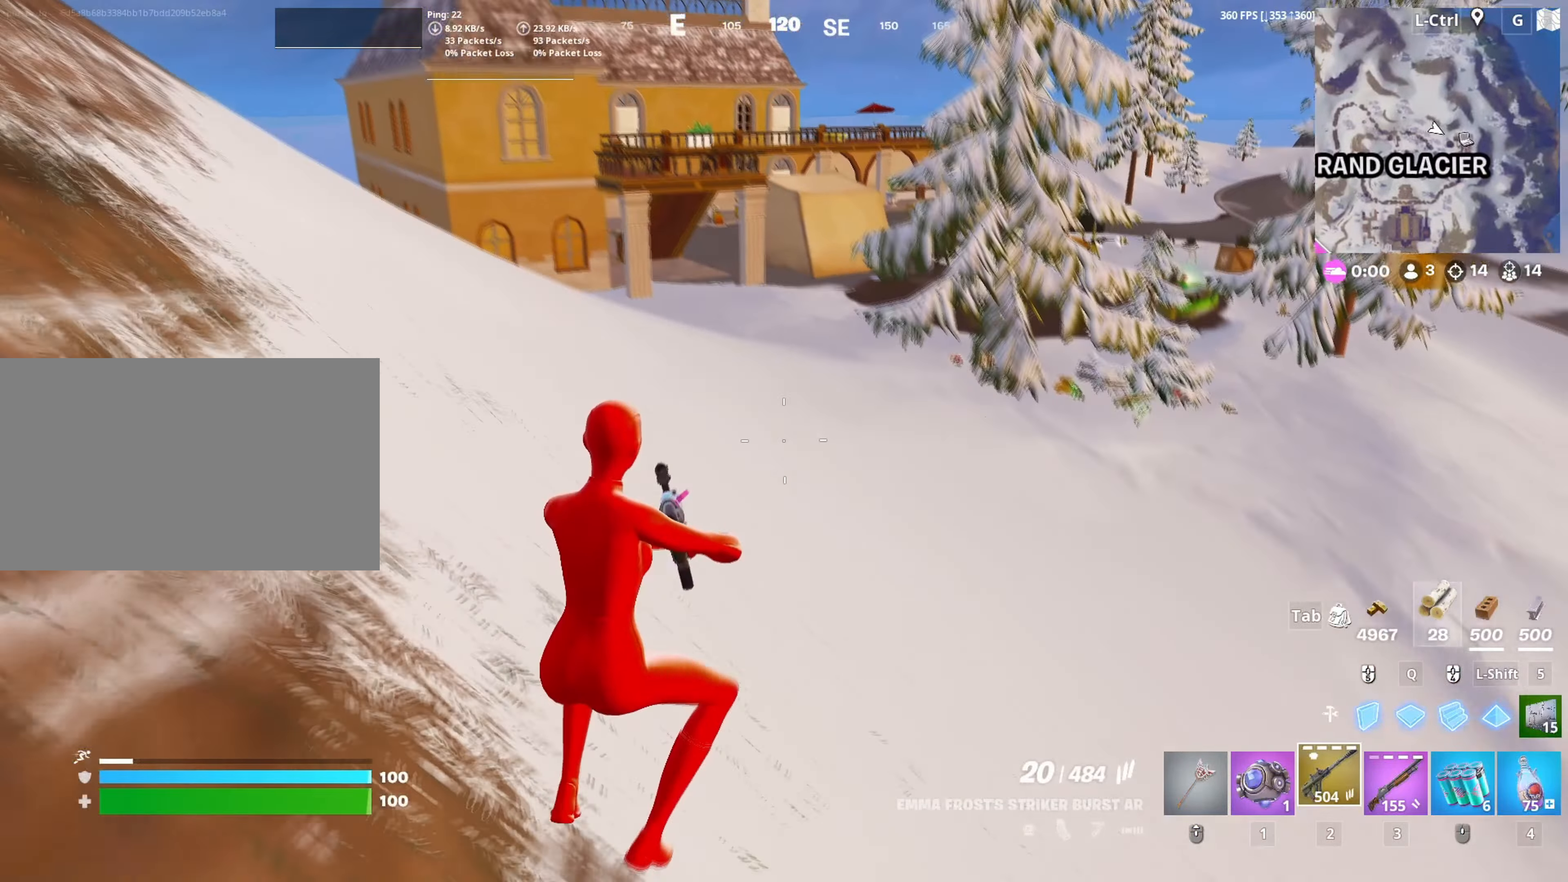
{"keys": ["d", "space"], "mouse": [], "mouse_move": "right", "events": [[100, "c", "down"], [150, "c", "up"], [283, "d", "down"], [433, "space", "down"], [433, "w", "up"]]}
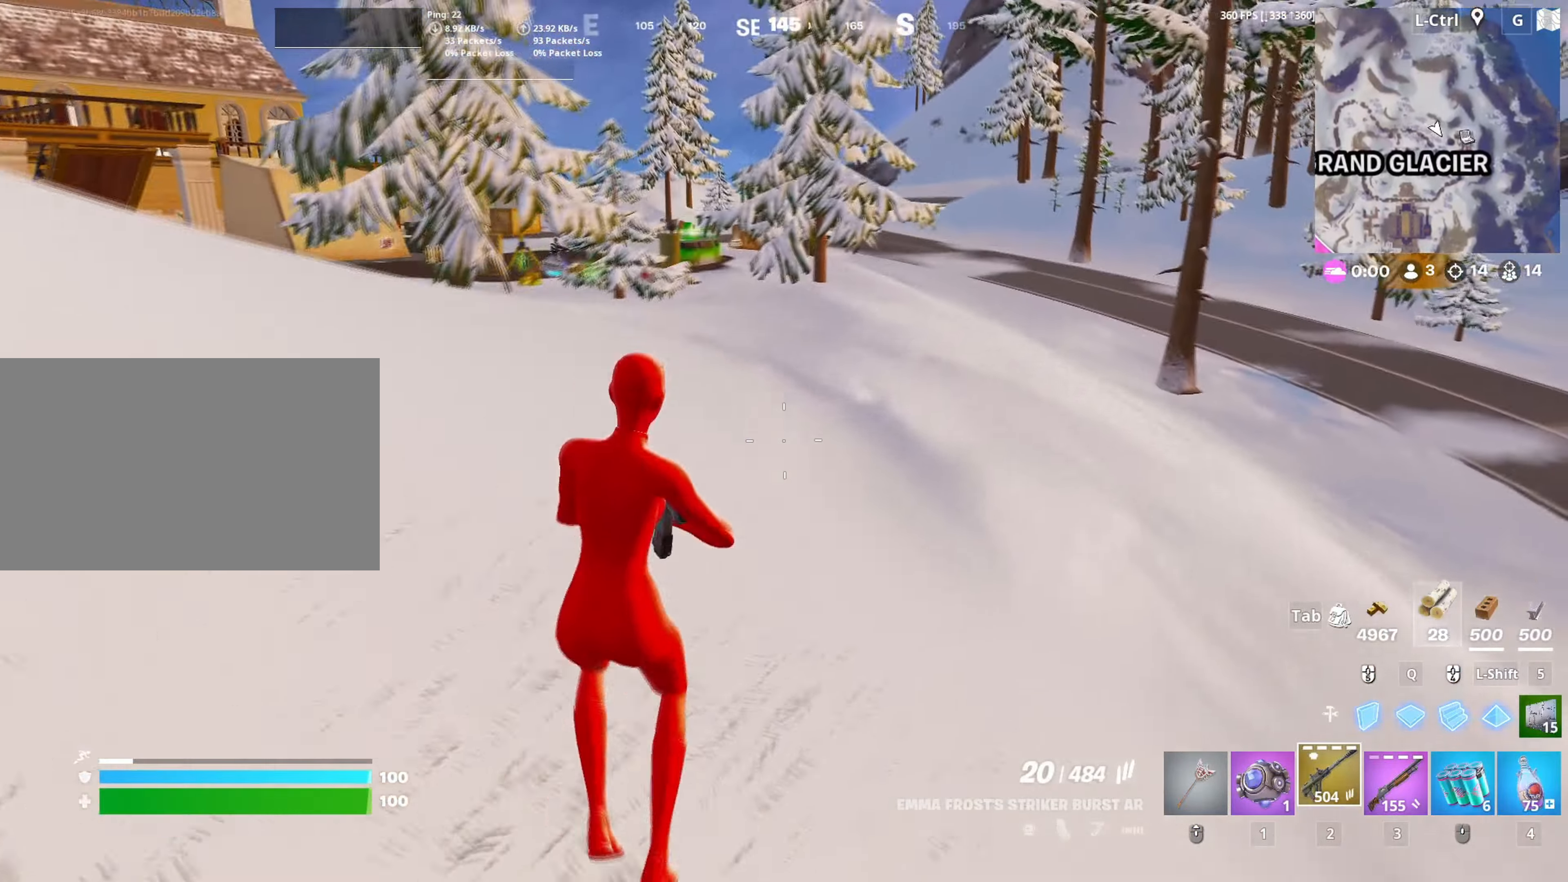
{"keys": ["w"], "mouse": [], "mouse_move": "still", "events": [[17, "space", "up"], [117, "w", "down"], [300, "d", "up"]]}
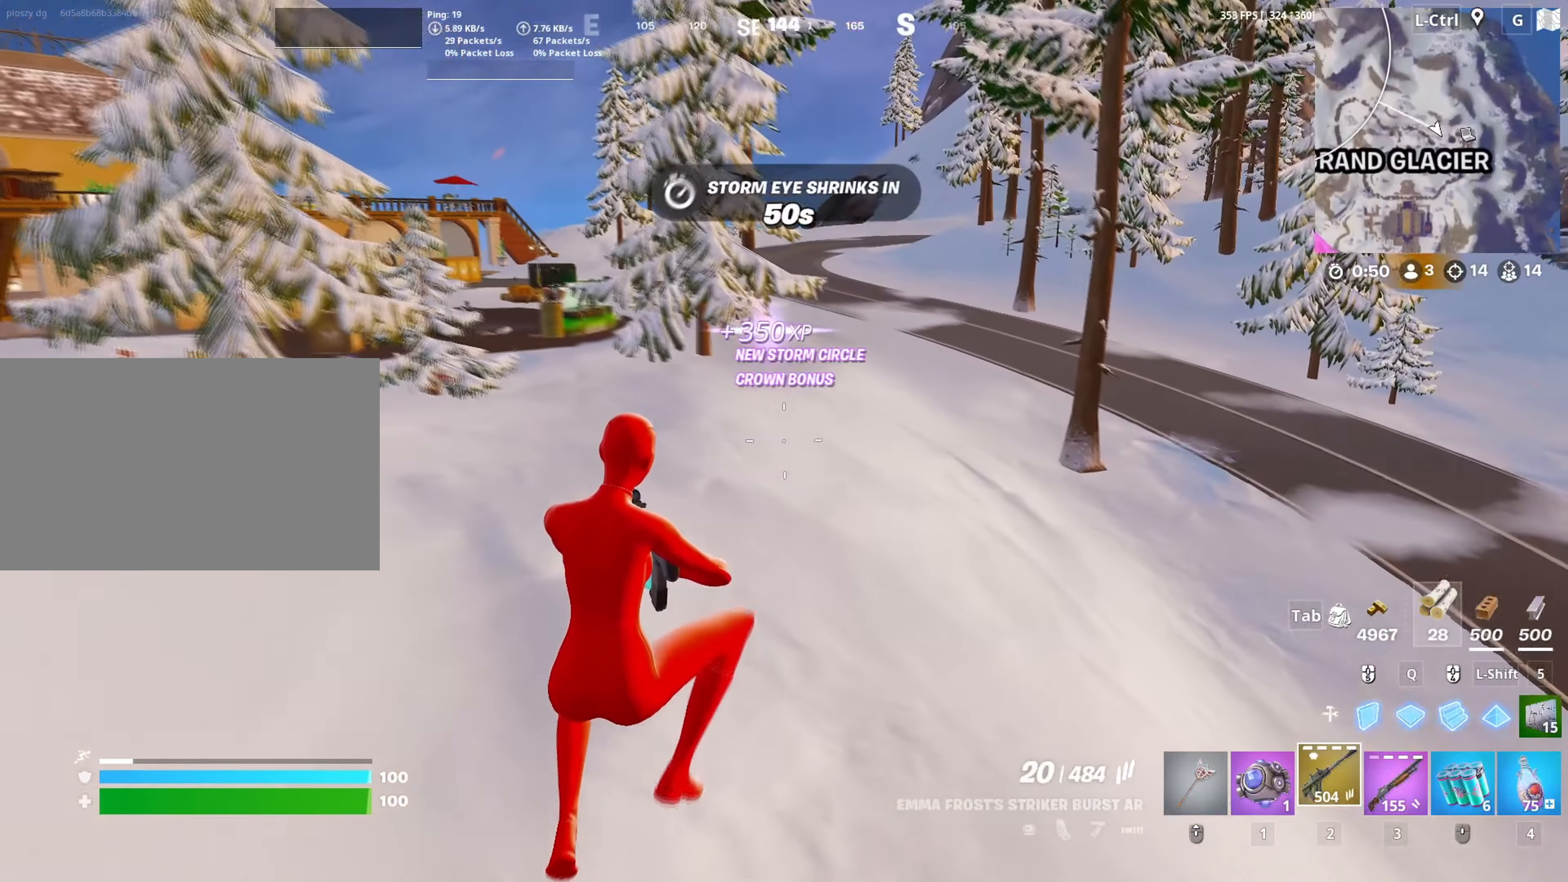
{"keys": ["w"], "mouse": [], "mouse_move": "right", "events": []}